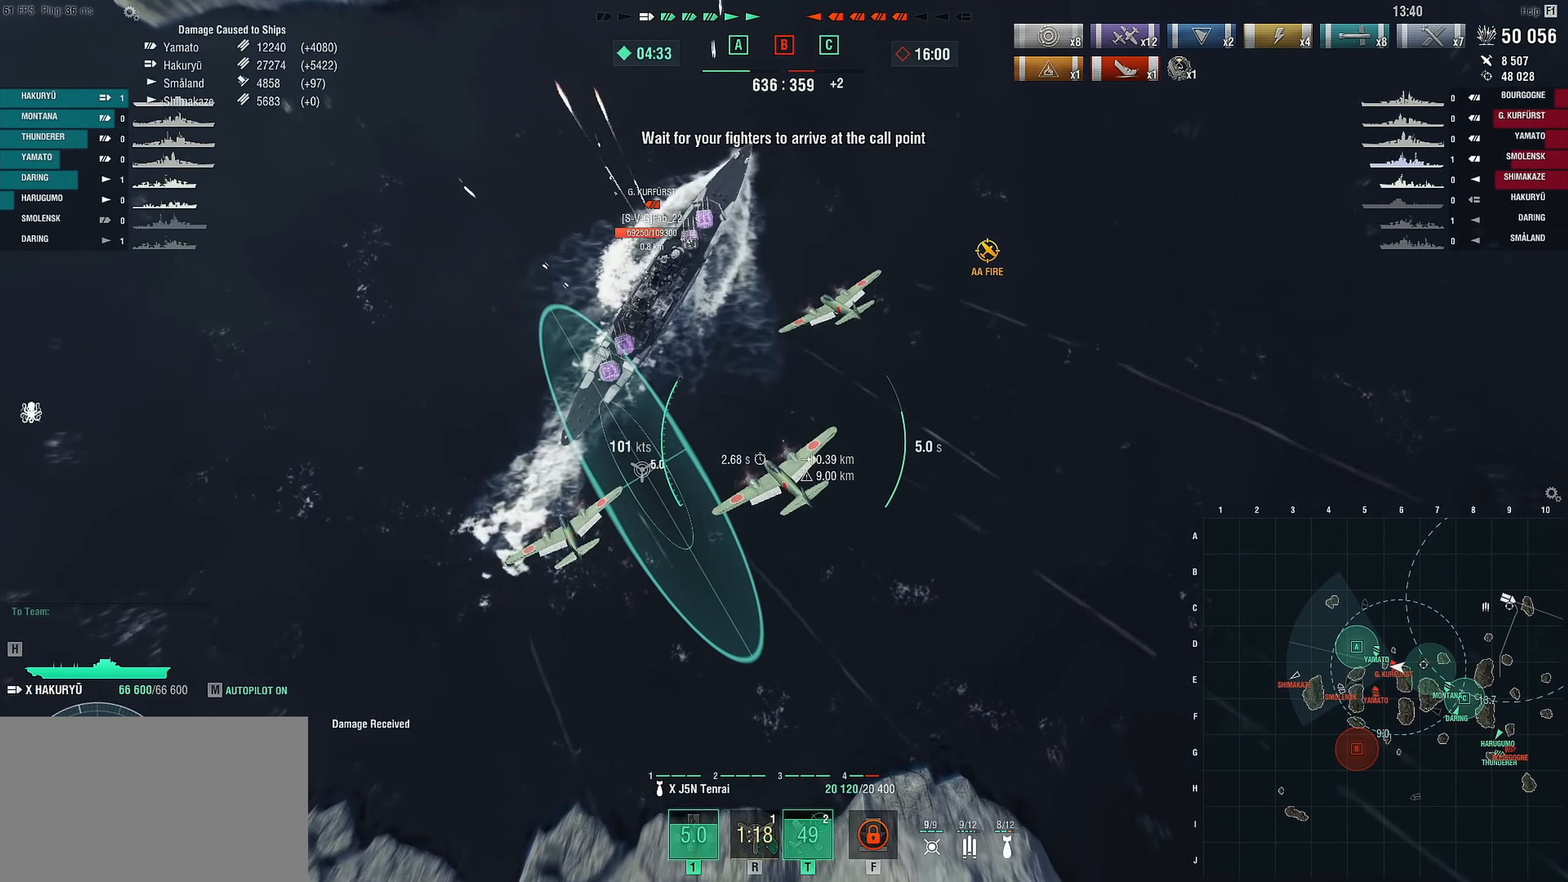
Gameplay with keyboard and mouse; each line is a JSON object with the keys and mouse buttons held at the frame after it. "events" lists presses ("down") and releases ("up") of "1", "2", "3", "4", "5", "a", "alt", "c", "caps_lock", "ctrl", "d", "e", "f", "g", "q", "r", "s", "shift", "space", "t", "tab", "v", "w", "x", "z", "mouse_left", "mouse_wheel" and "mouse_right" between this image and that frame as [ms after this image, input, new state], when the widget could be followed in between. "mouse_left", "mouse_wheel", "mouse_right" = the "left", "wheel", "right" buttons of the "mouse" list. No other keys are recorded. "wheel" means that the mouse wheel is clicked or scrolled. "mouse_move" is the direction in which the mouse moves at that frame (one of eight, or "still"), when it could be read.
{"keys": ["s"], "mouse": [], "mouse_move": "still", "events": []}
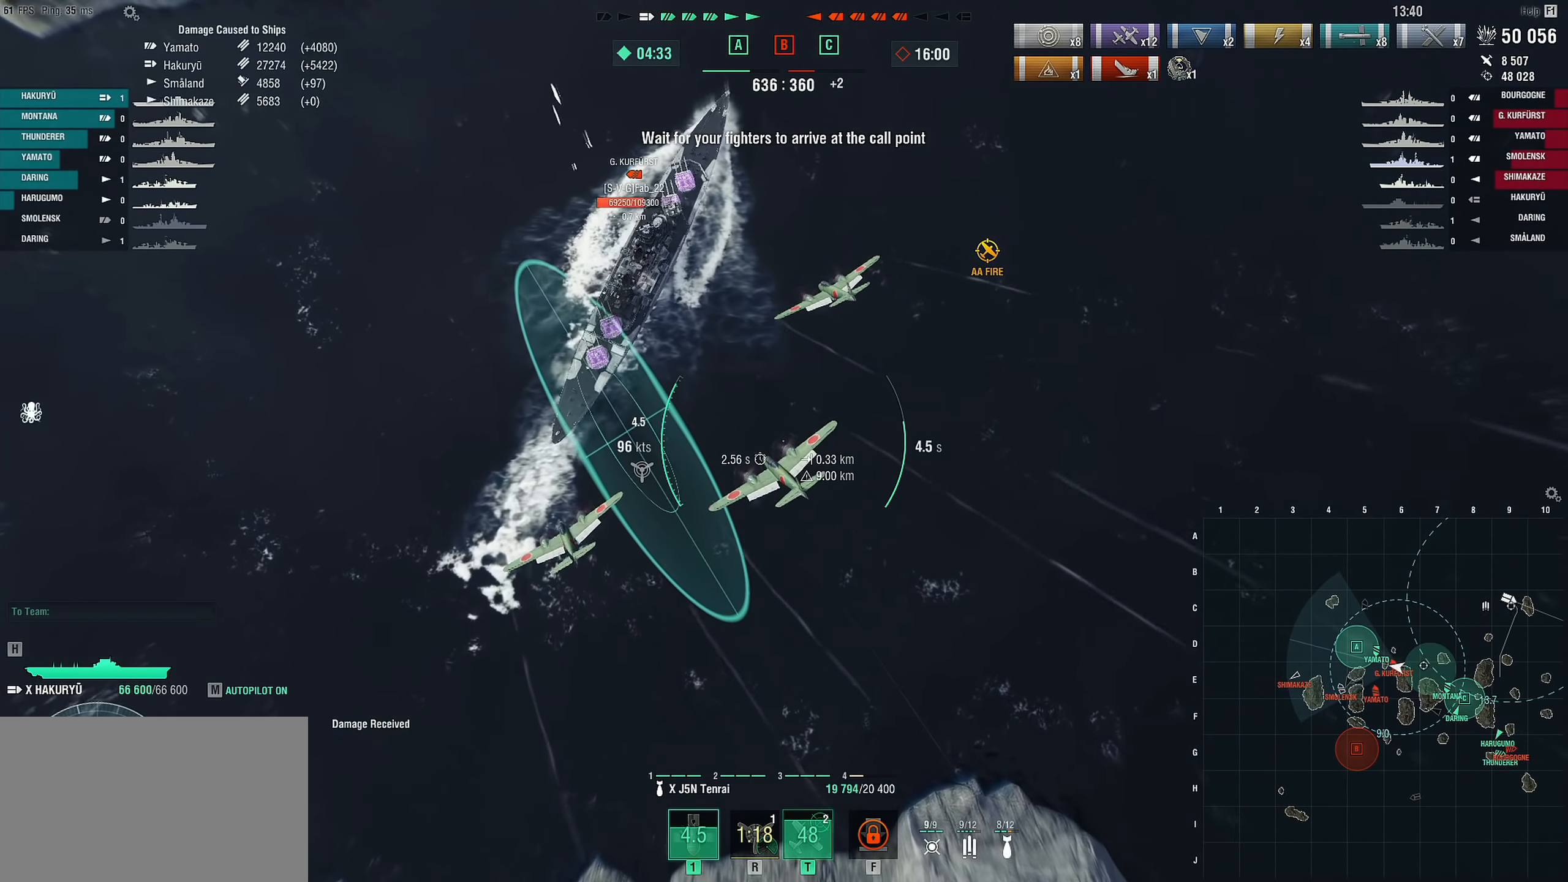
{"keys": ["d", "s"], "mouse": [], "mouse_move": "still", "events": [[383, "d", "down"]]}
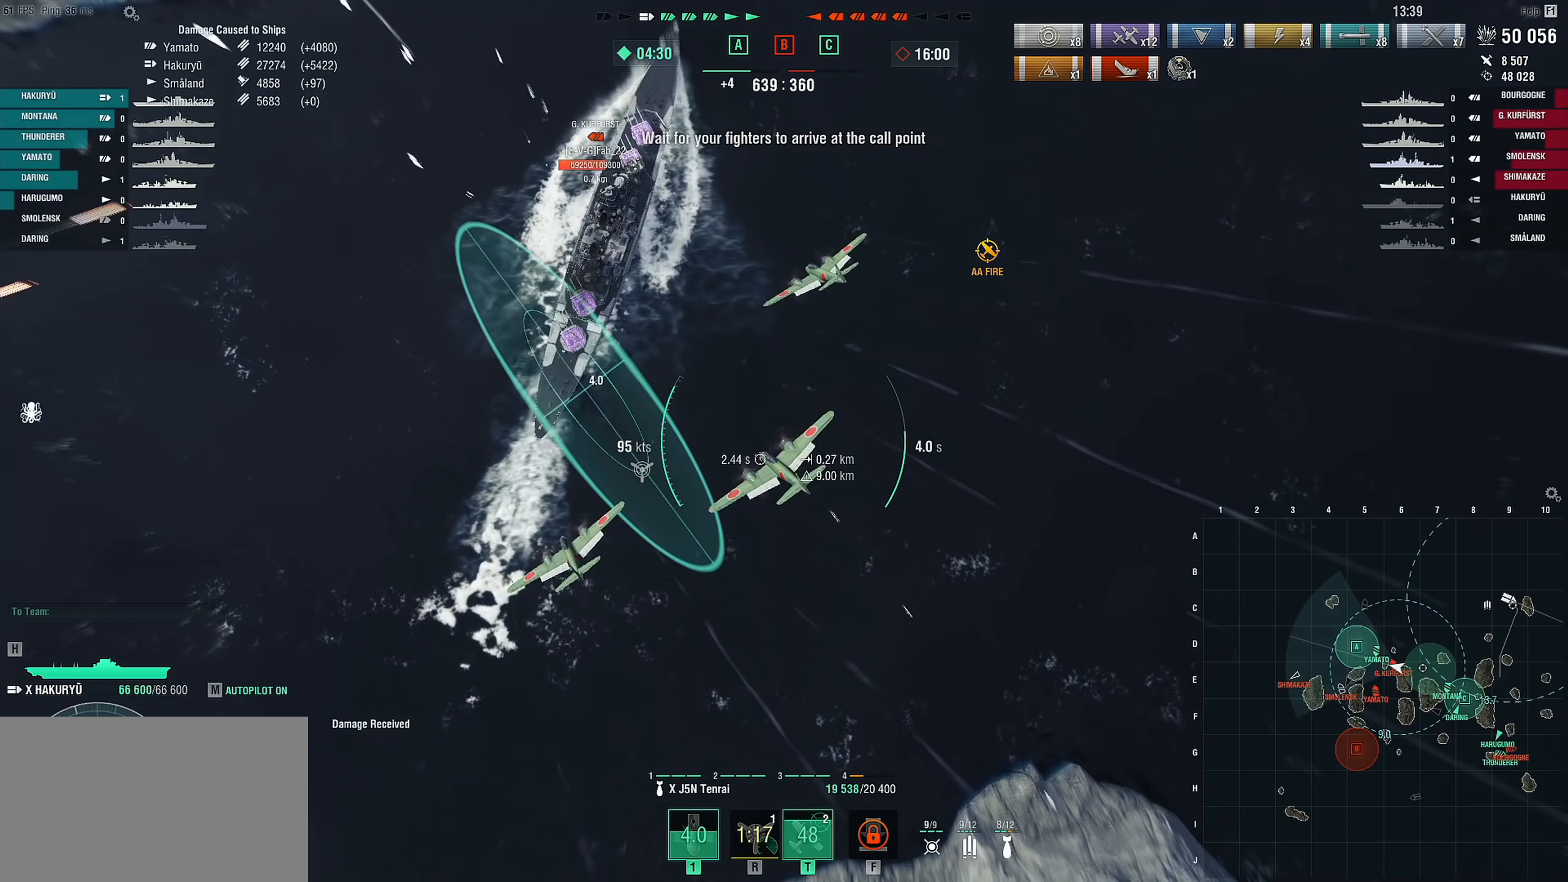
{"keys": ["d", "s"], "mouse": [], "mouse_move": "still", "events": []}
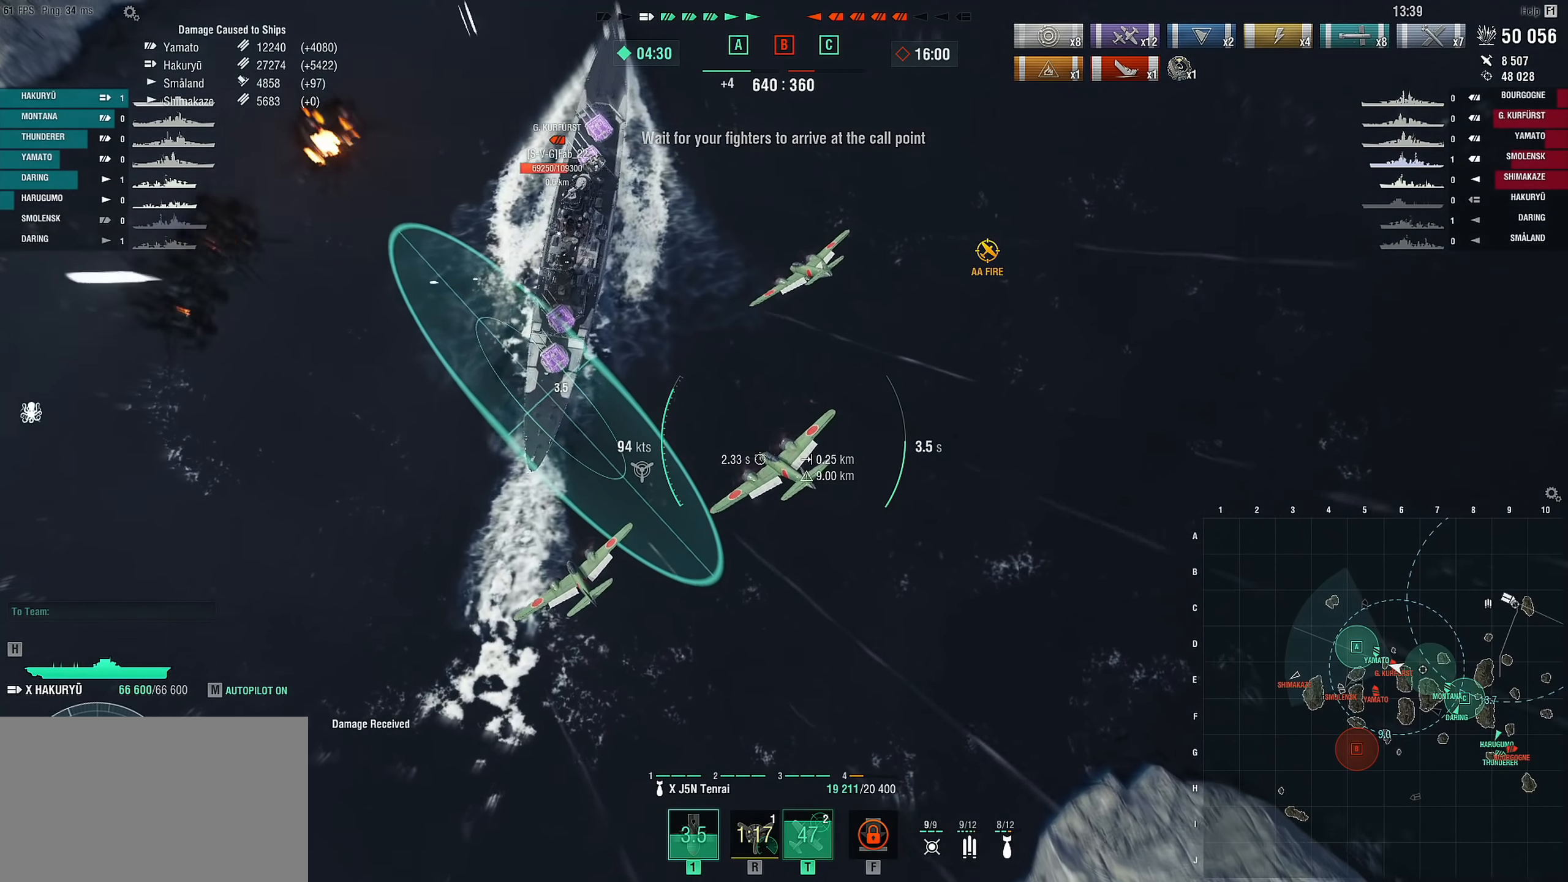
{"keys": ["d", "s"], "mouse": [], "mouse_move": "still", "events": []}
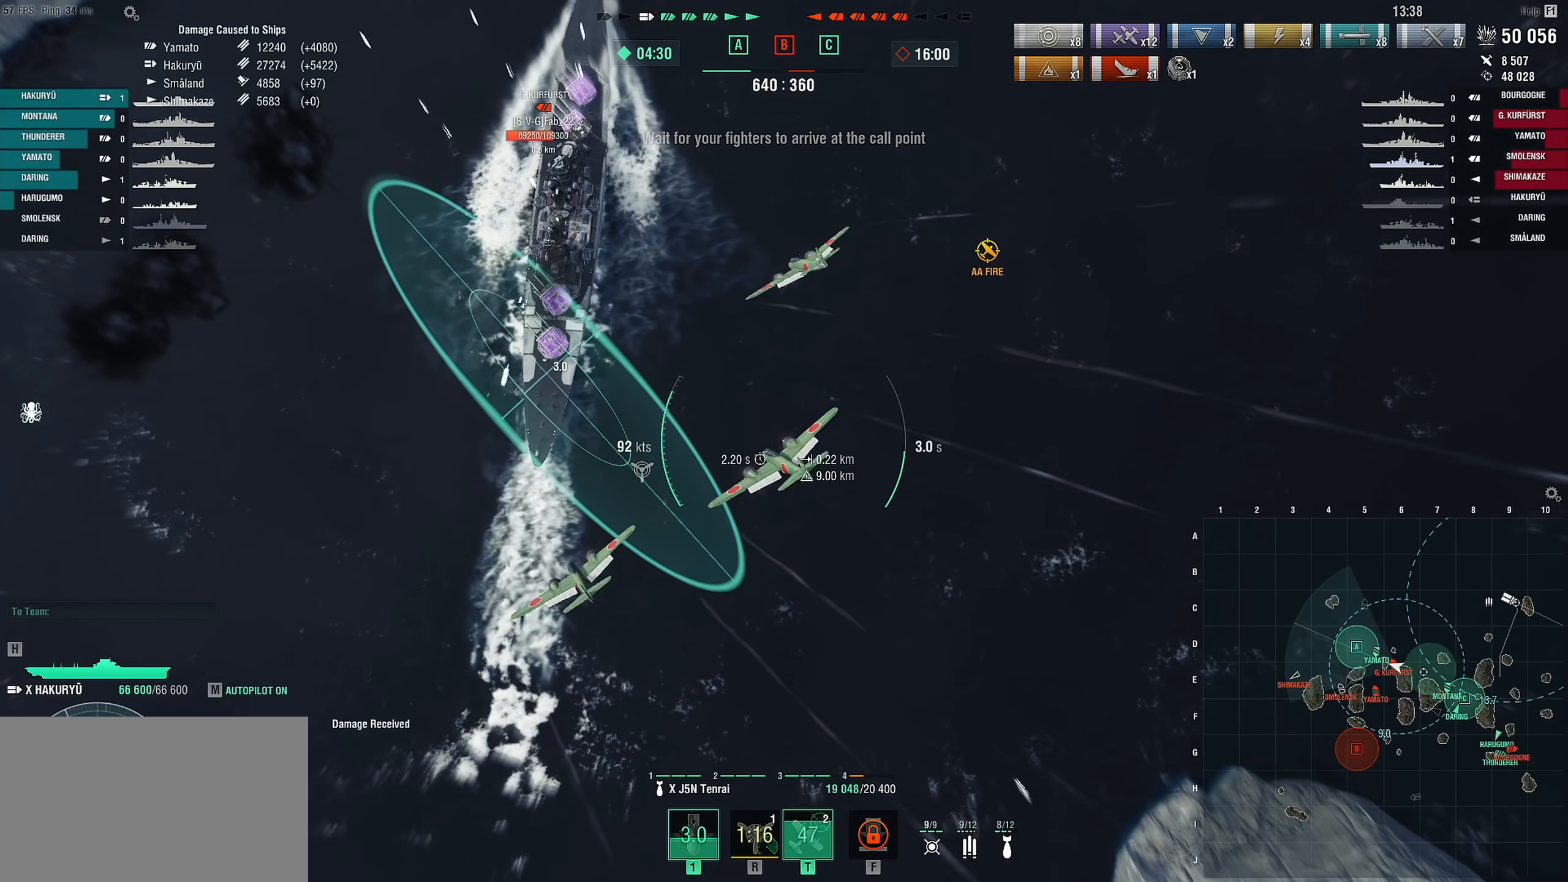
{"keys": ["d", "w"], "mouse": [], "mouse_move": "still", "events": [[100, "s", "up"], [300, "w", "down"]]}
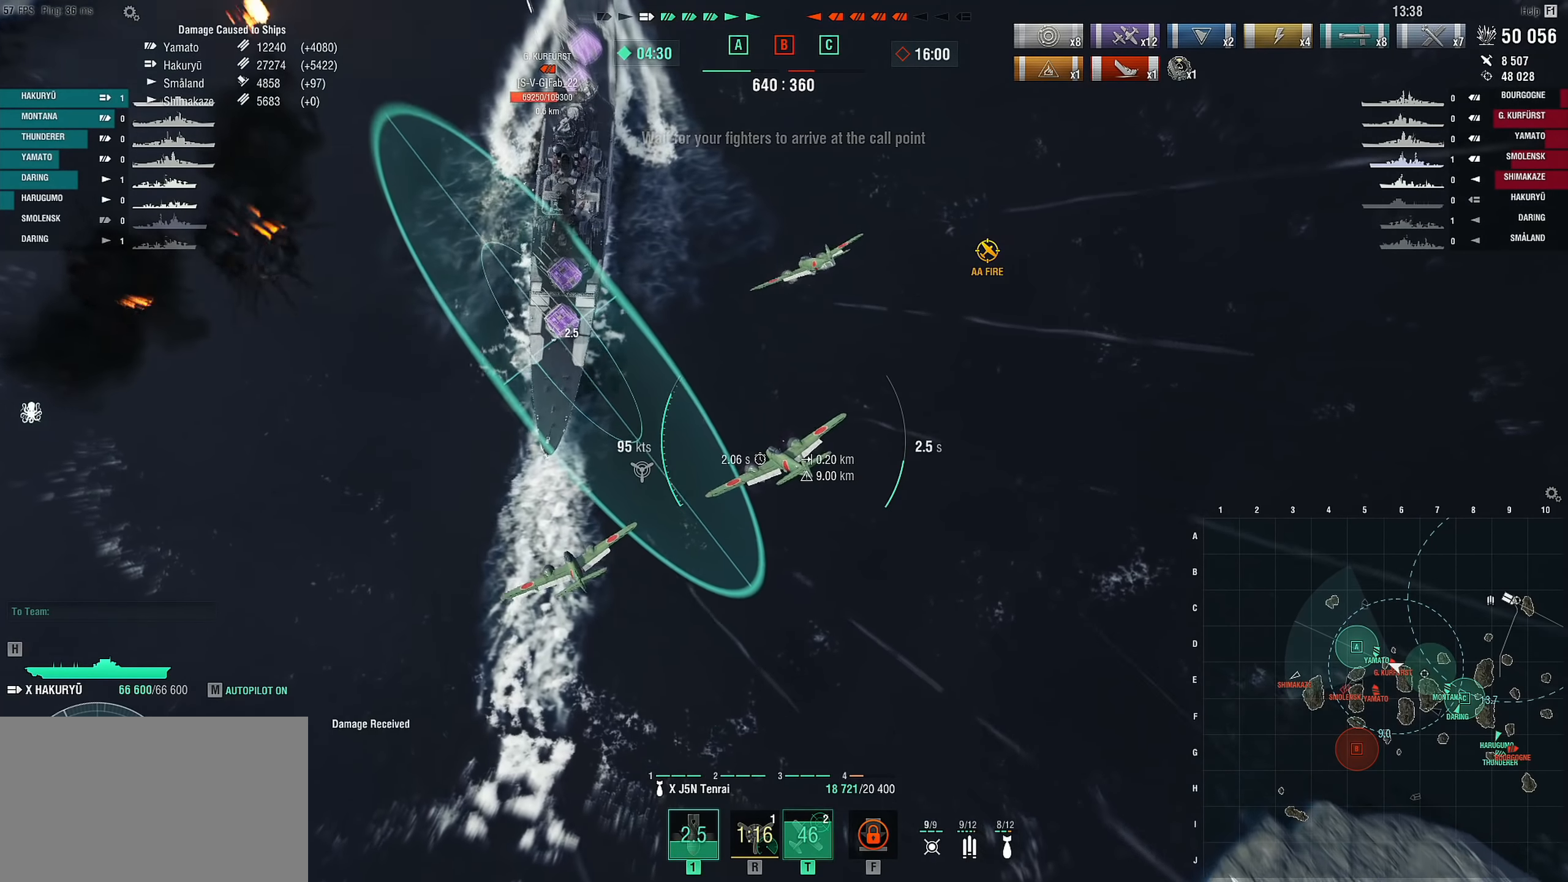
{"keys": ["d", "w"], "mouse": [], "mouse_move": "still", "events": []}
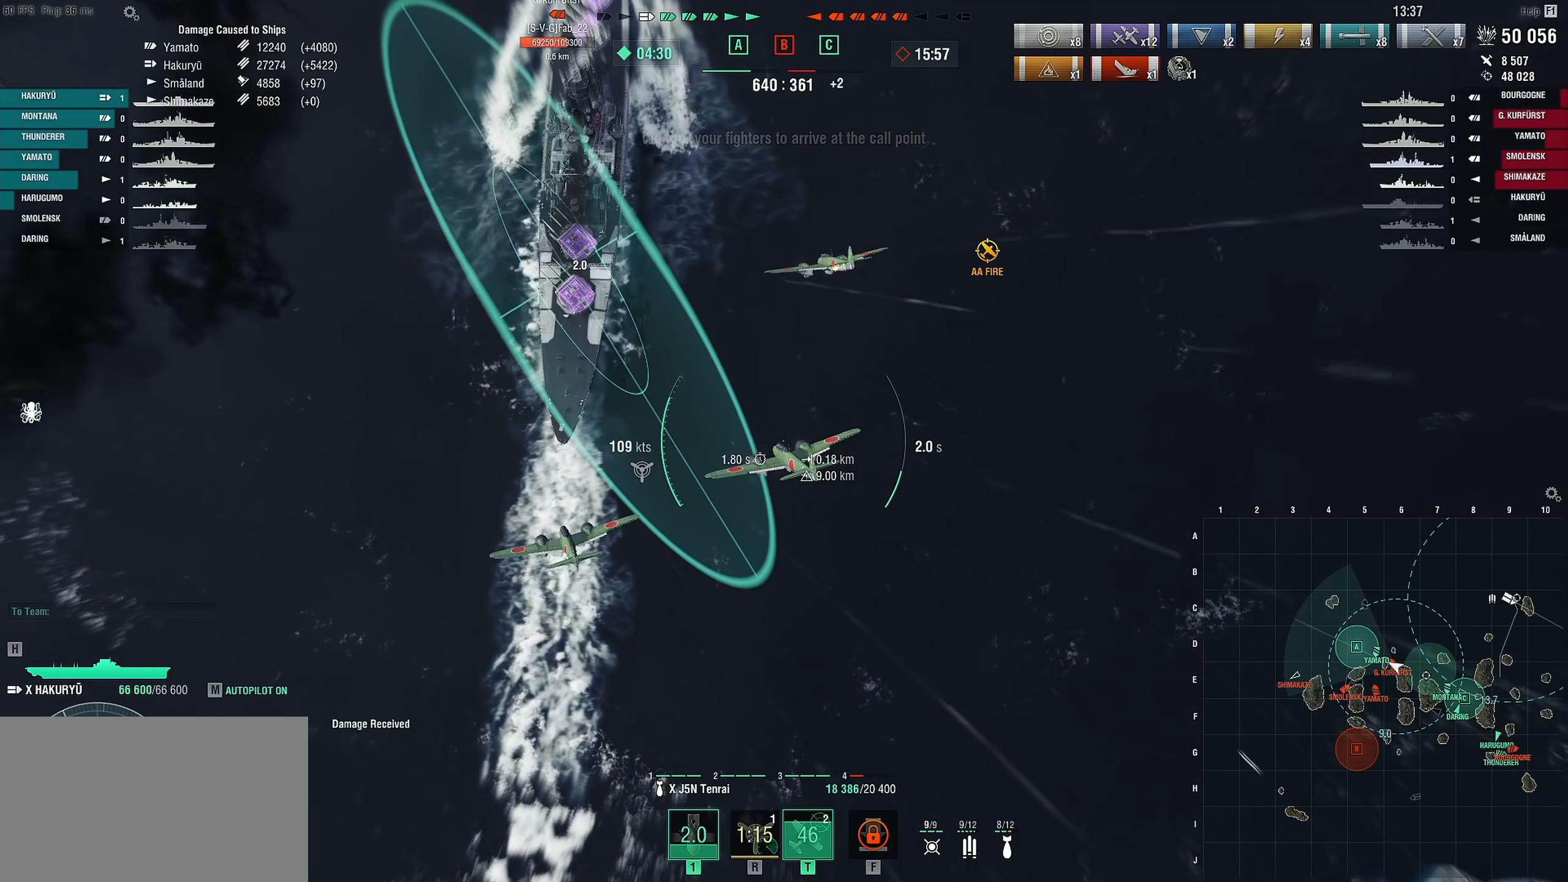
{"keys": ["d", "w"], "mouse": [], "mouse_move": "still", "events": [[233, "d", "up"], [333, "d", "down"]]}
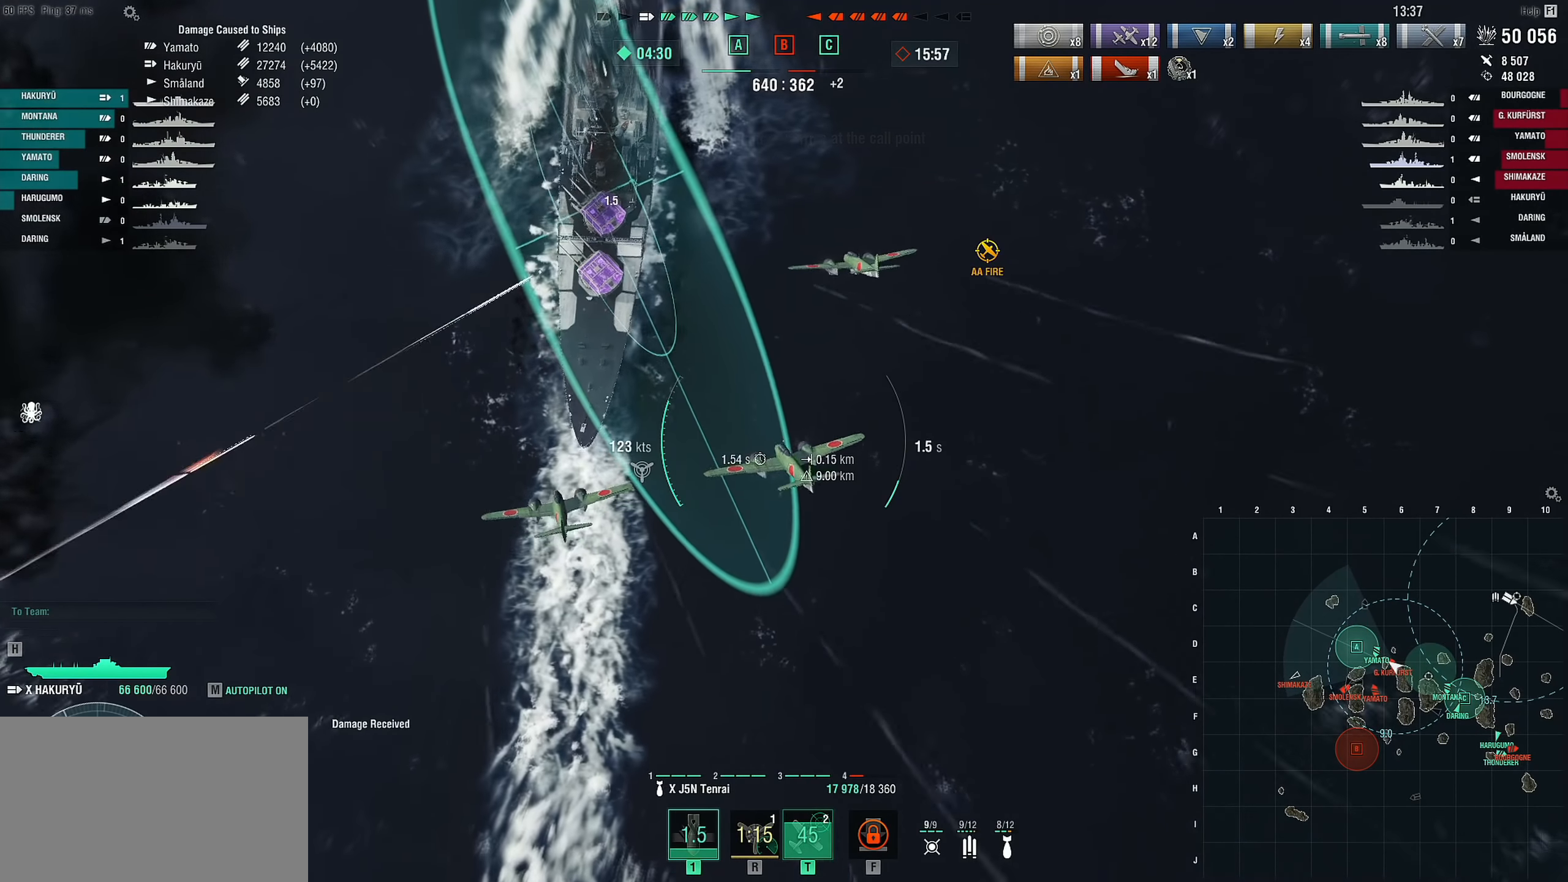
{"keys": ["d", "w"], "mouse": [], "mouse_move": "still", "events": []}
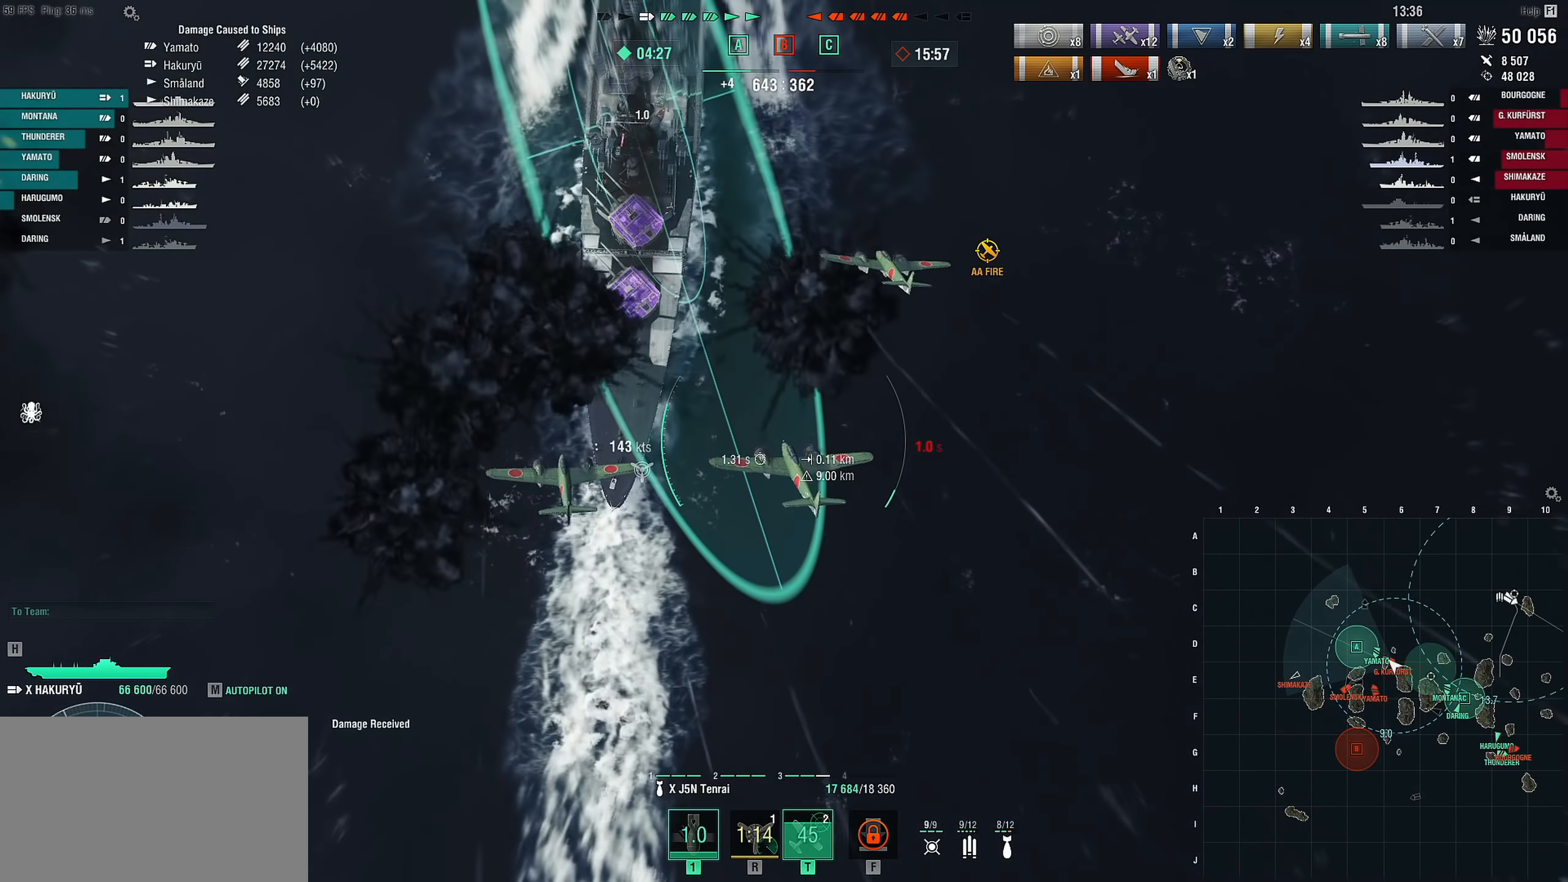
{"keys": ["d", "w"], "mouse": ["left"], "mouse_move": "still", "events": [[450, "mouse_left", "down"]]}
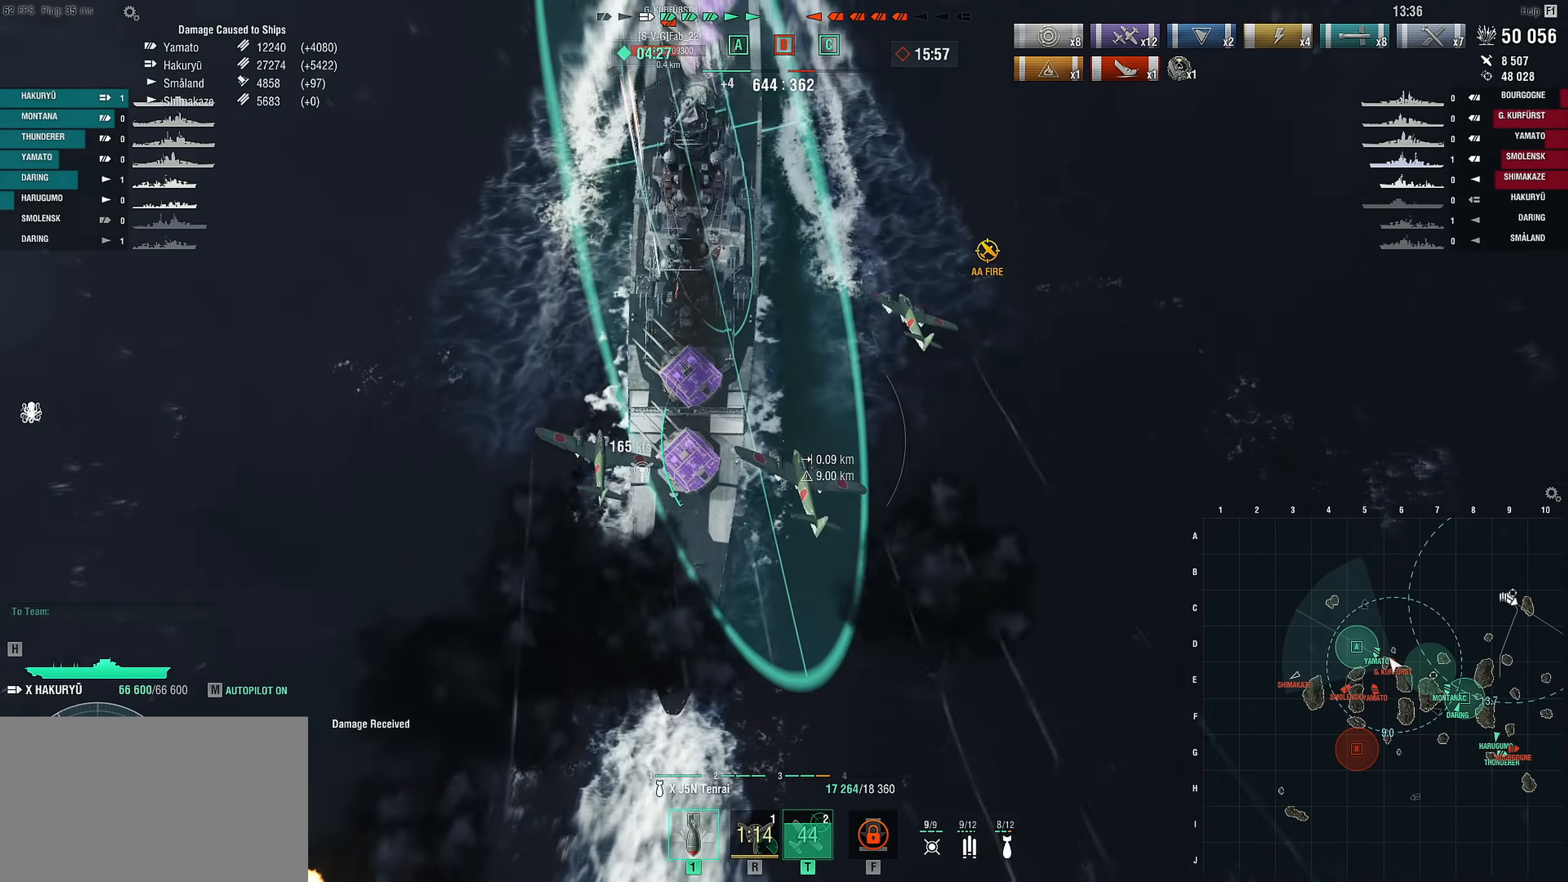
{"keys": ["w"], "mouse": [], "mouse_move": "up-left", "events": [[50, "d", "up"], [50, "mouse_left", "up"]]}
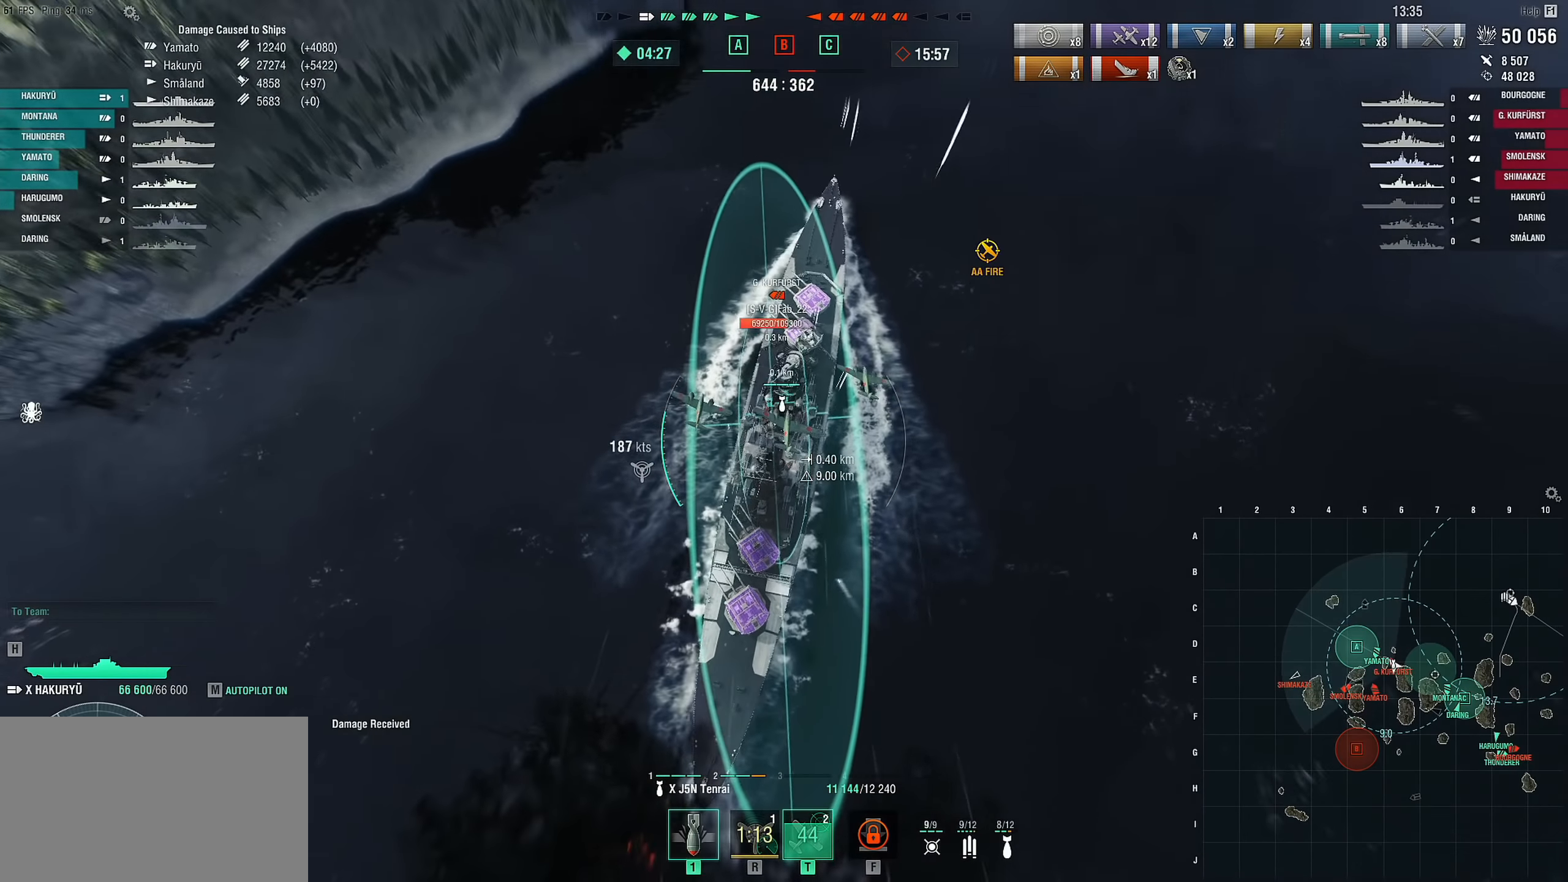
{"keys": ["w"], "mouse": [], "mouse_move": "up", "events": []}
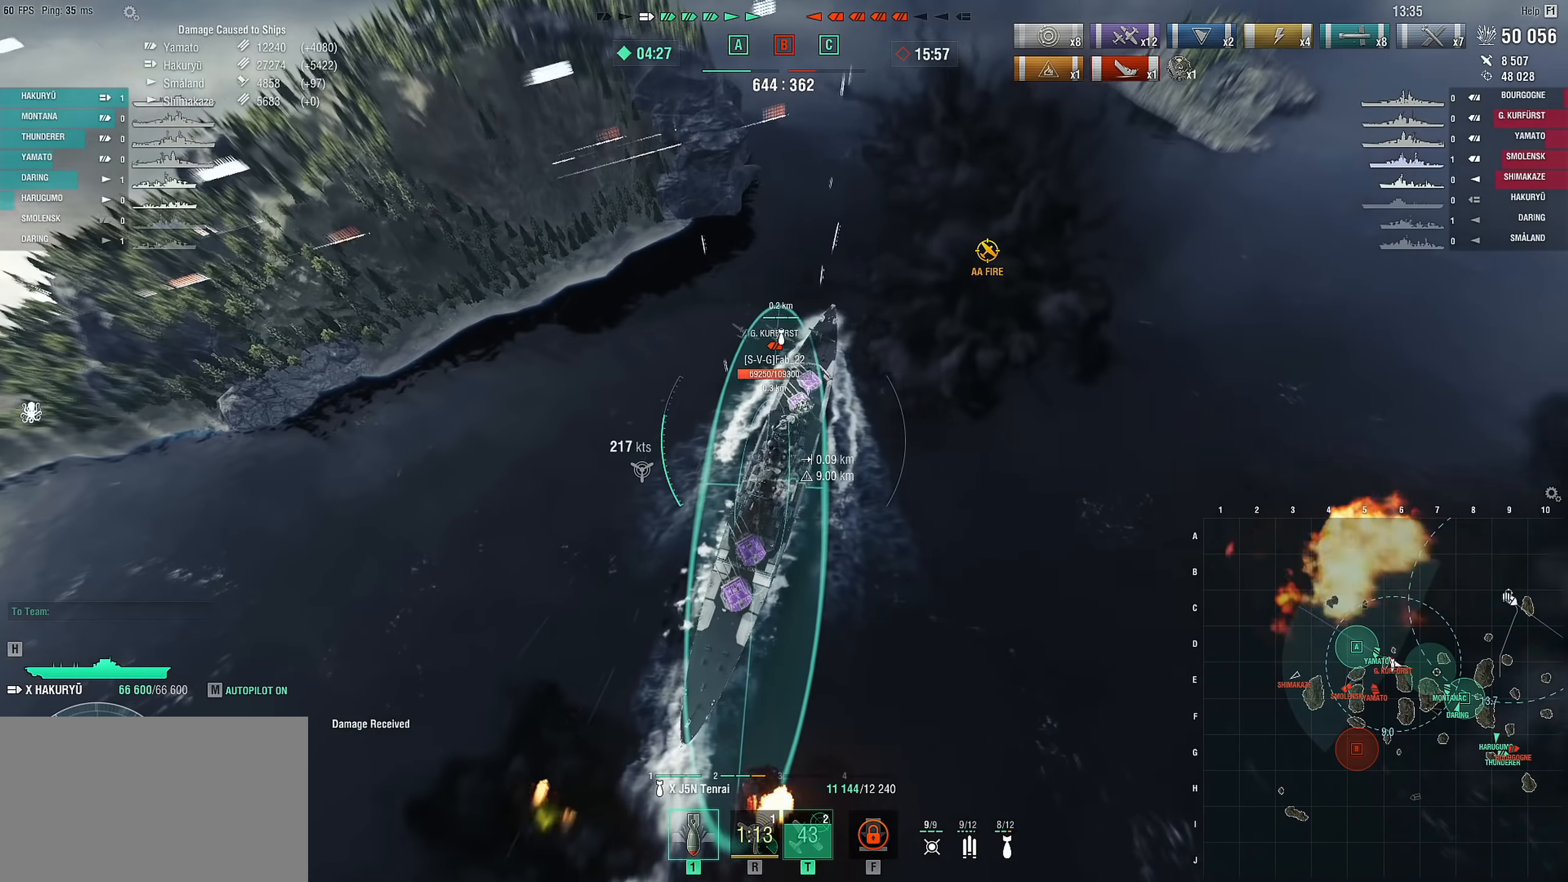
{"keys": [], "mouse": [], "mouse_move": "still", "events": [[317, "w", "up"]]}
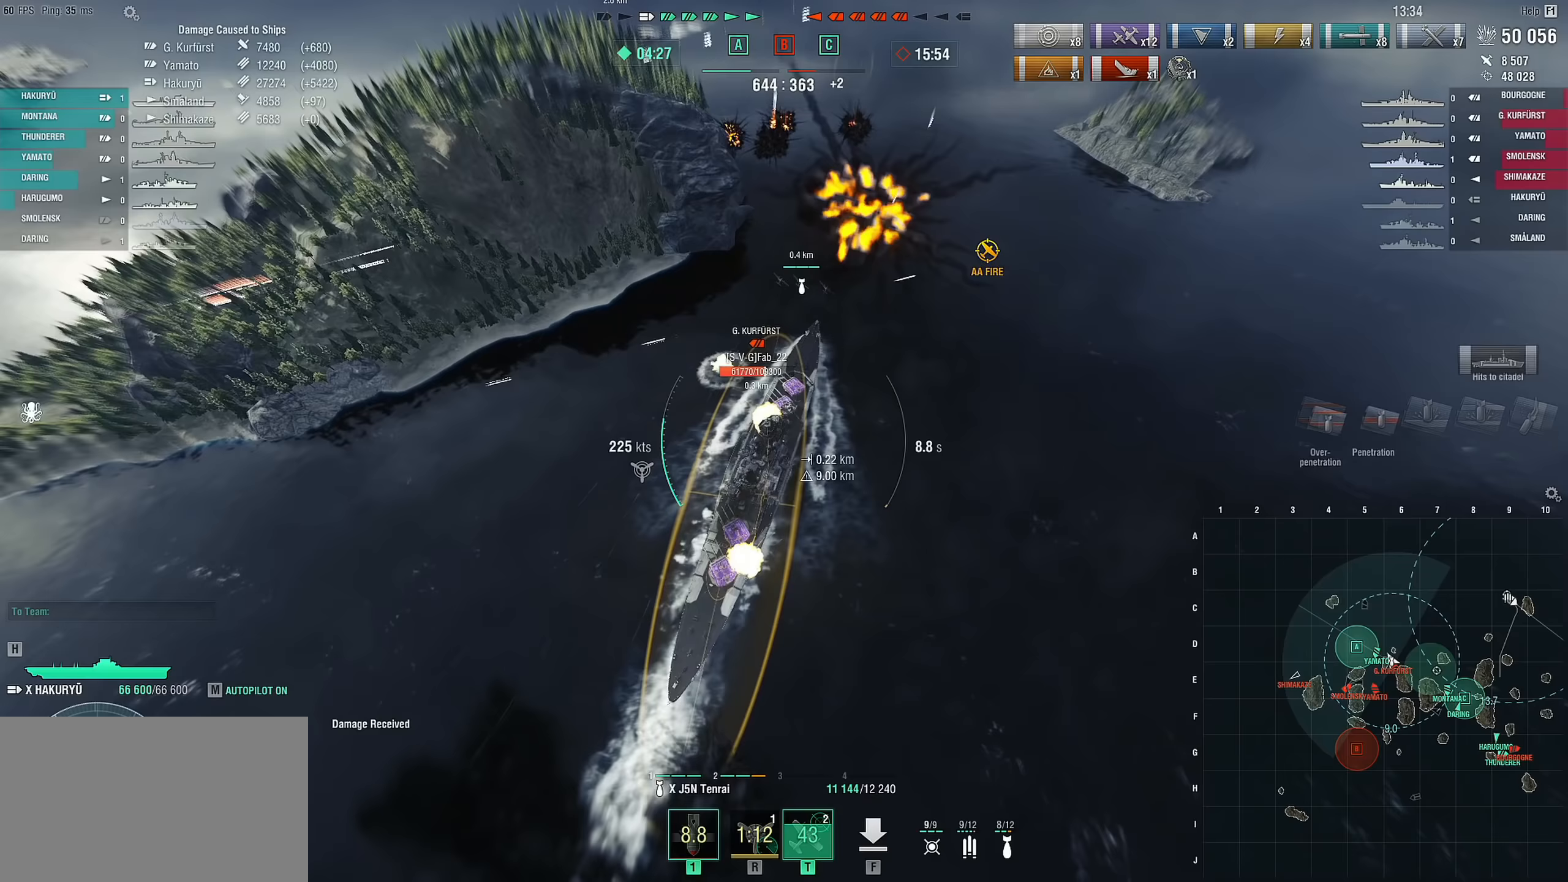
{"keys": [], "mouse": [], "mouse_move": "still", "events": []}
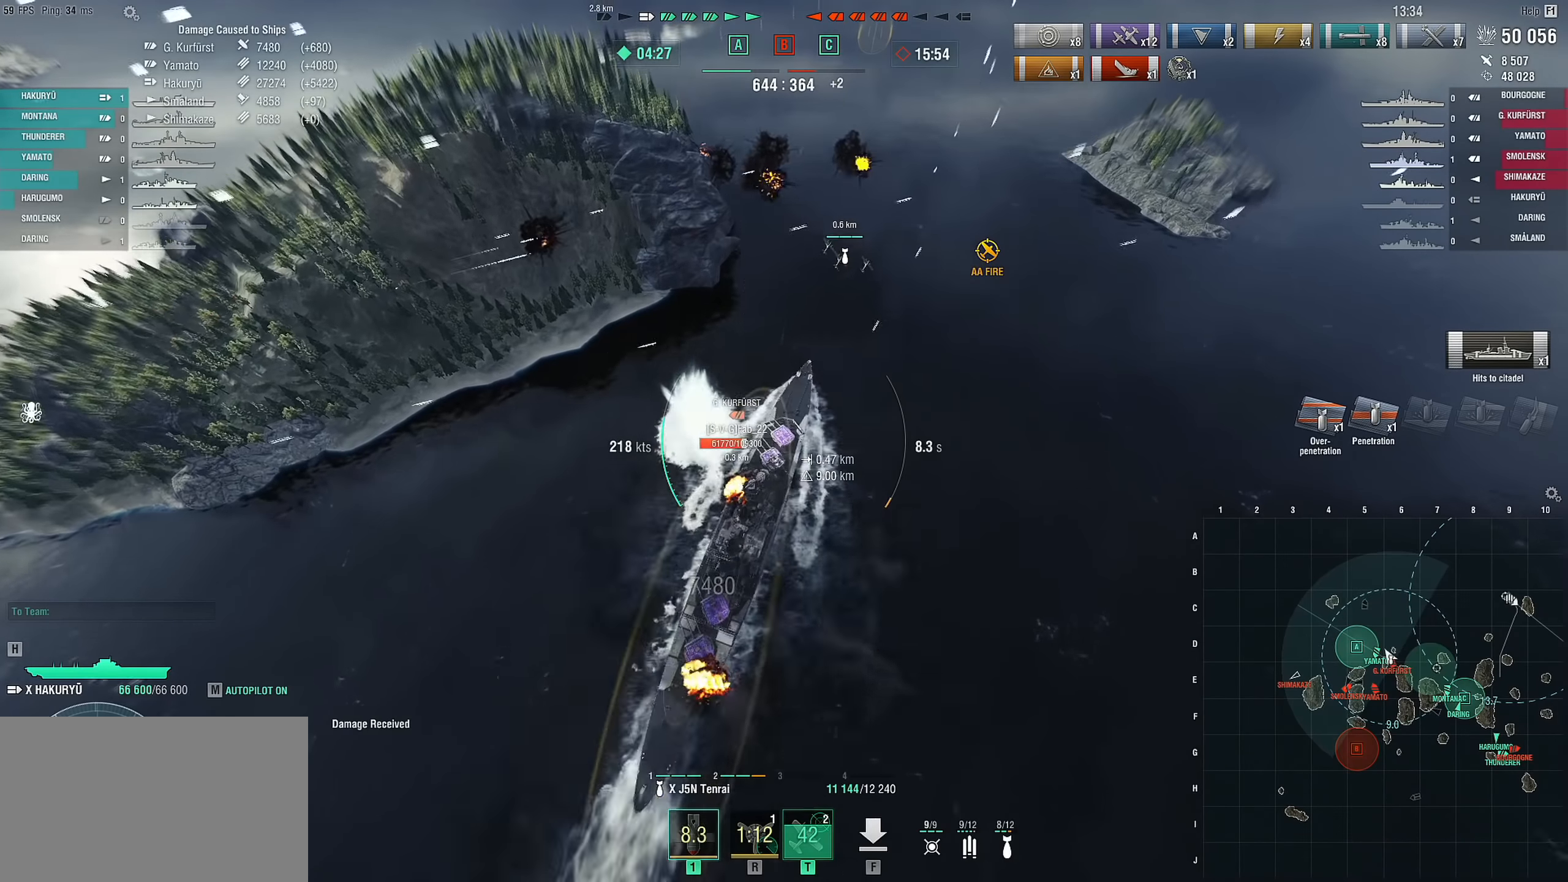
{"keys": [], "mouse": [], "mouse_move": "up", "events": []}
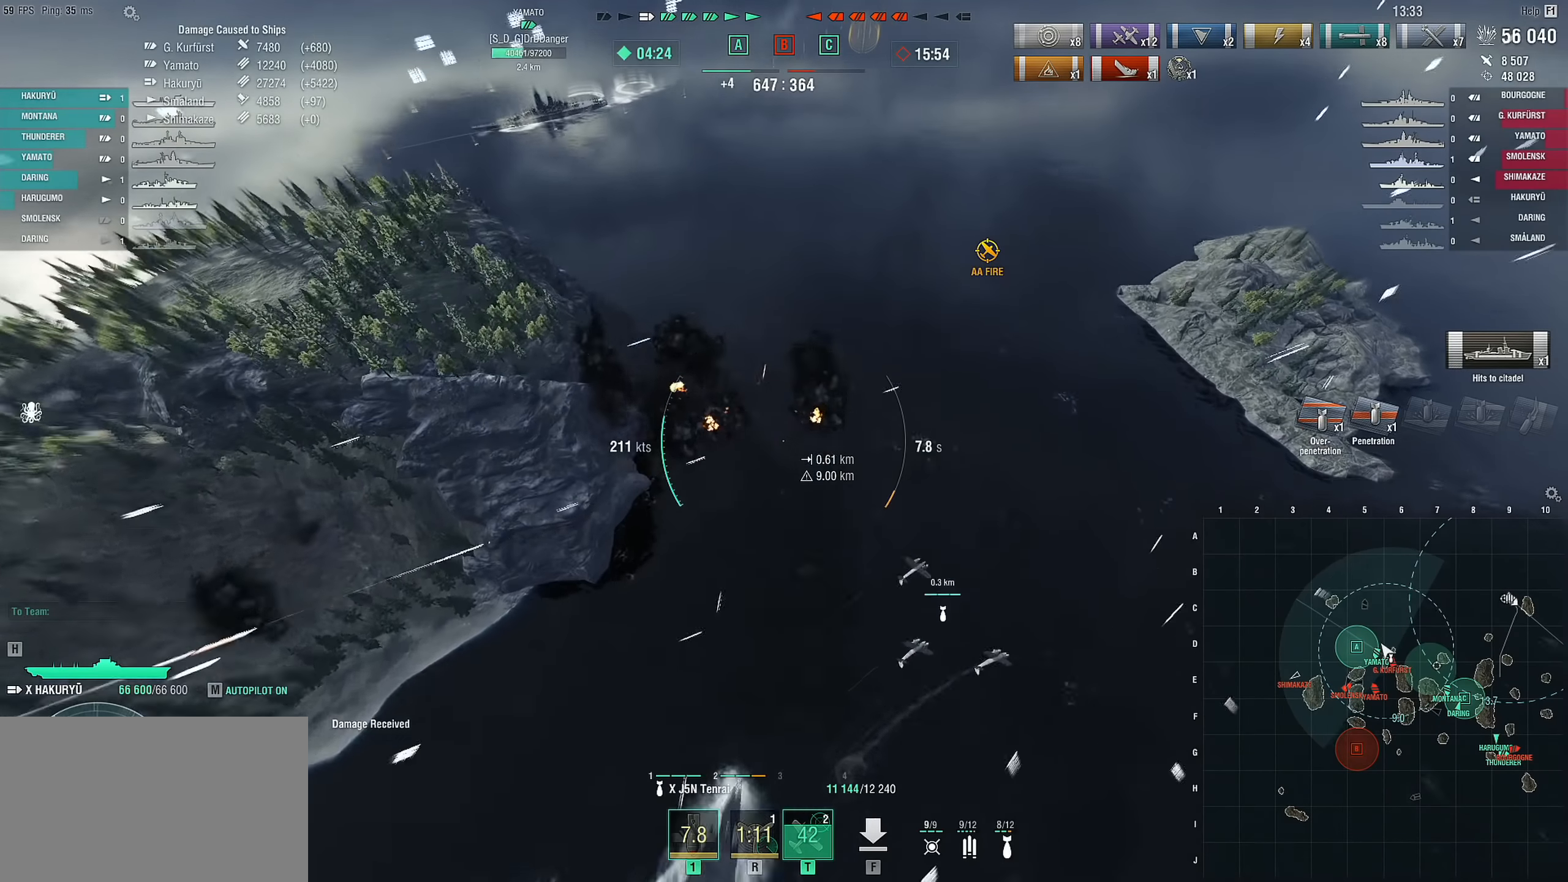
{"keys": ["w"], "mouse": [], "mouse_move": "still", "events": [[267, "w", "down"]]}
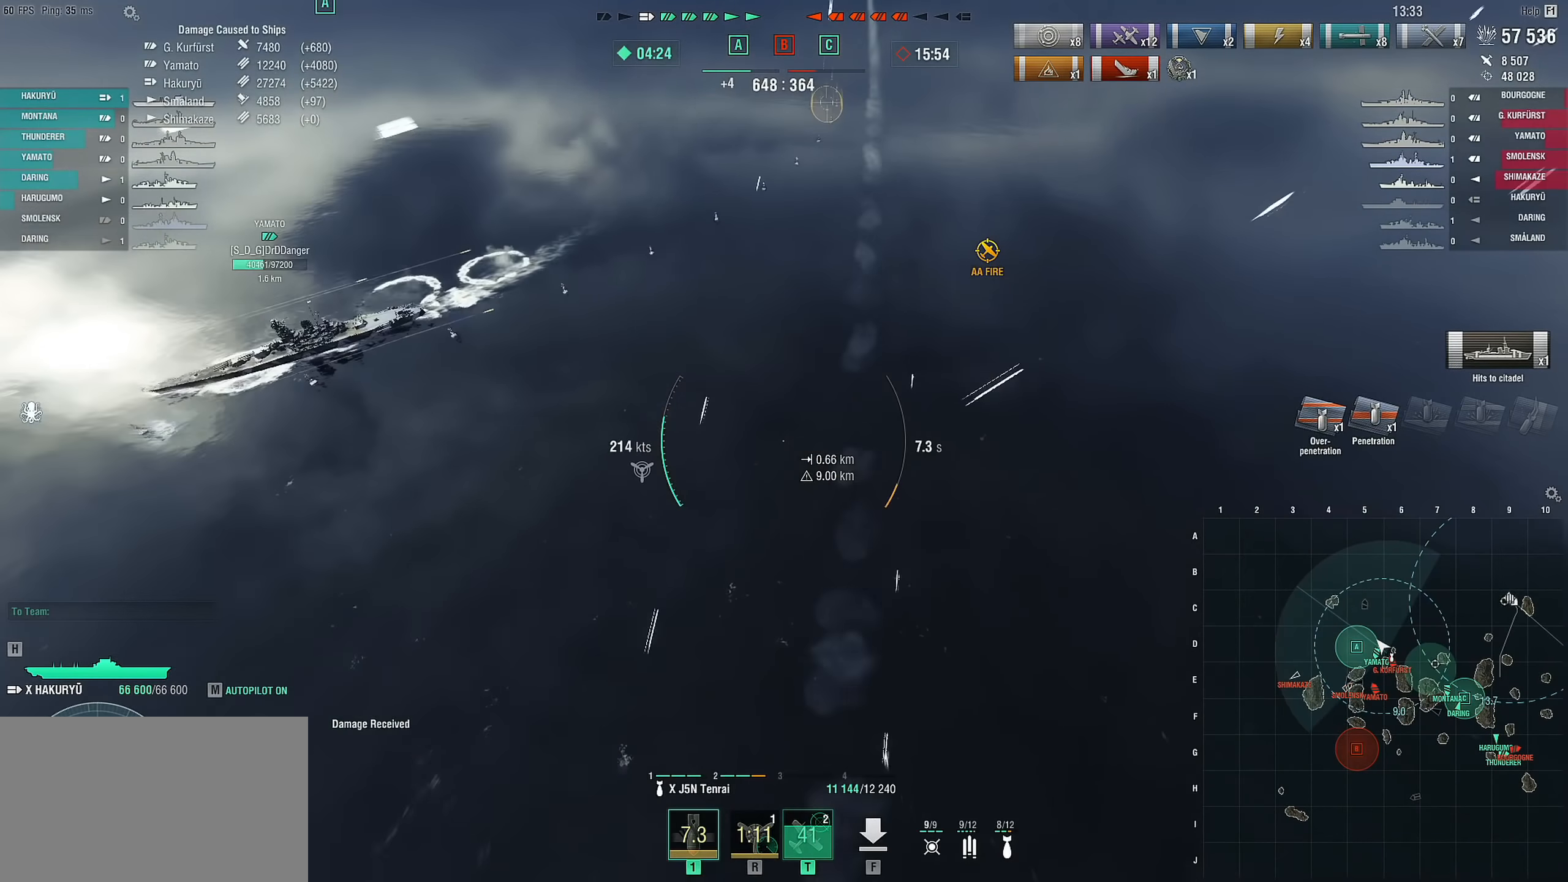
{"keys": ["d", "w"], "mouse": [], "mouse_move": "left", "events": [[467, "d", "down"]]}
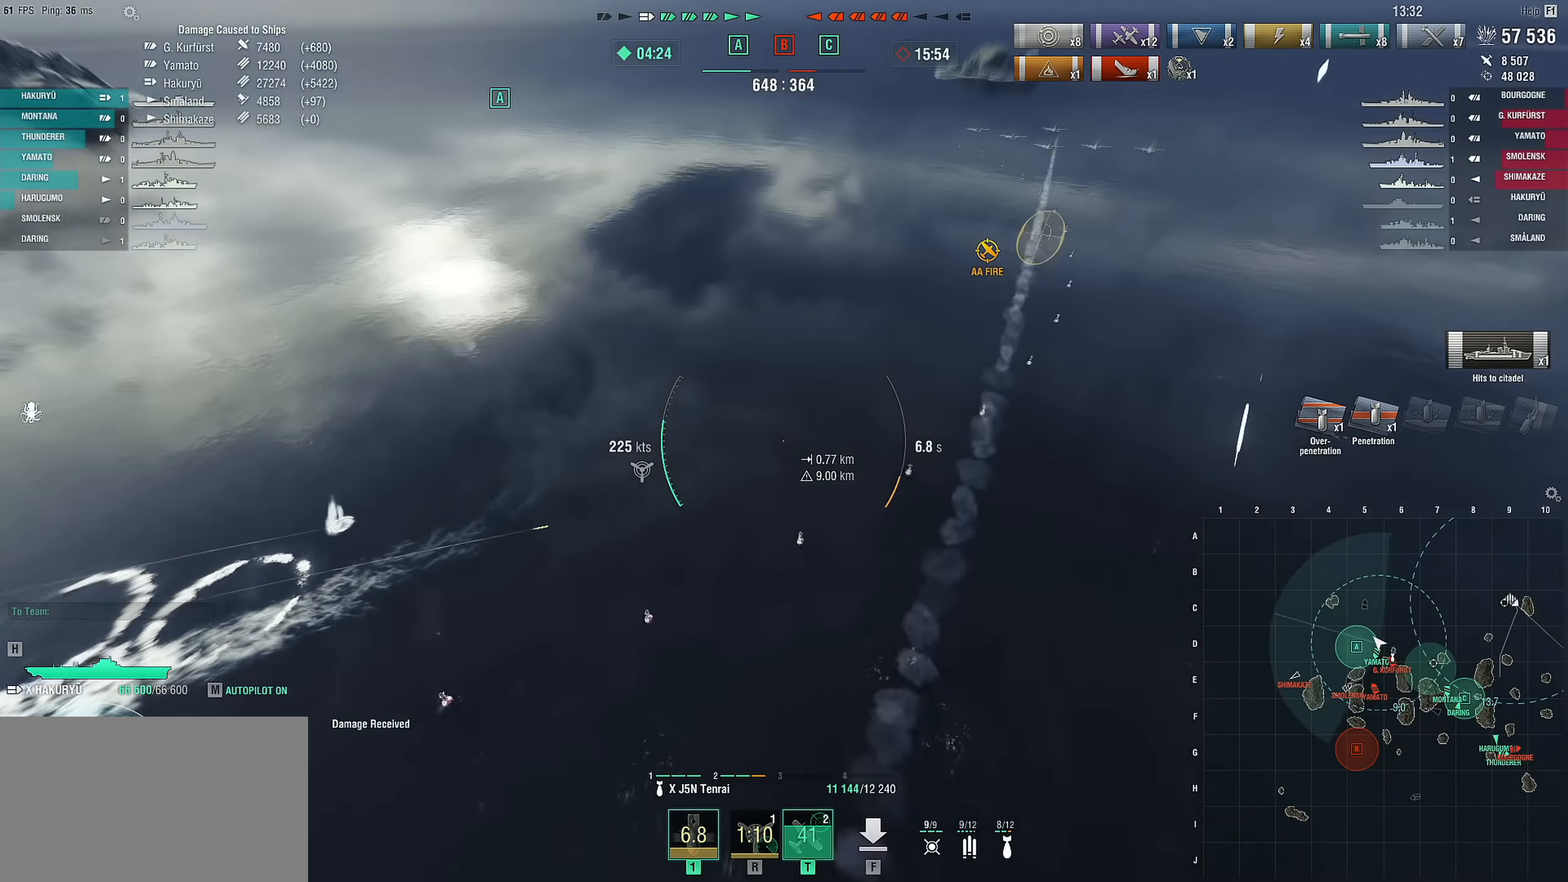
{"keys": ["d", "s"], "mouse": [], "mouse_move": "up", "events": [[100, "w", "up"], [433, "s", "down"]]}
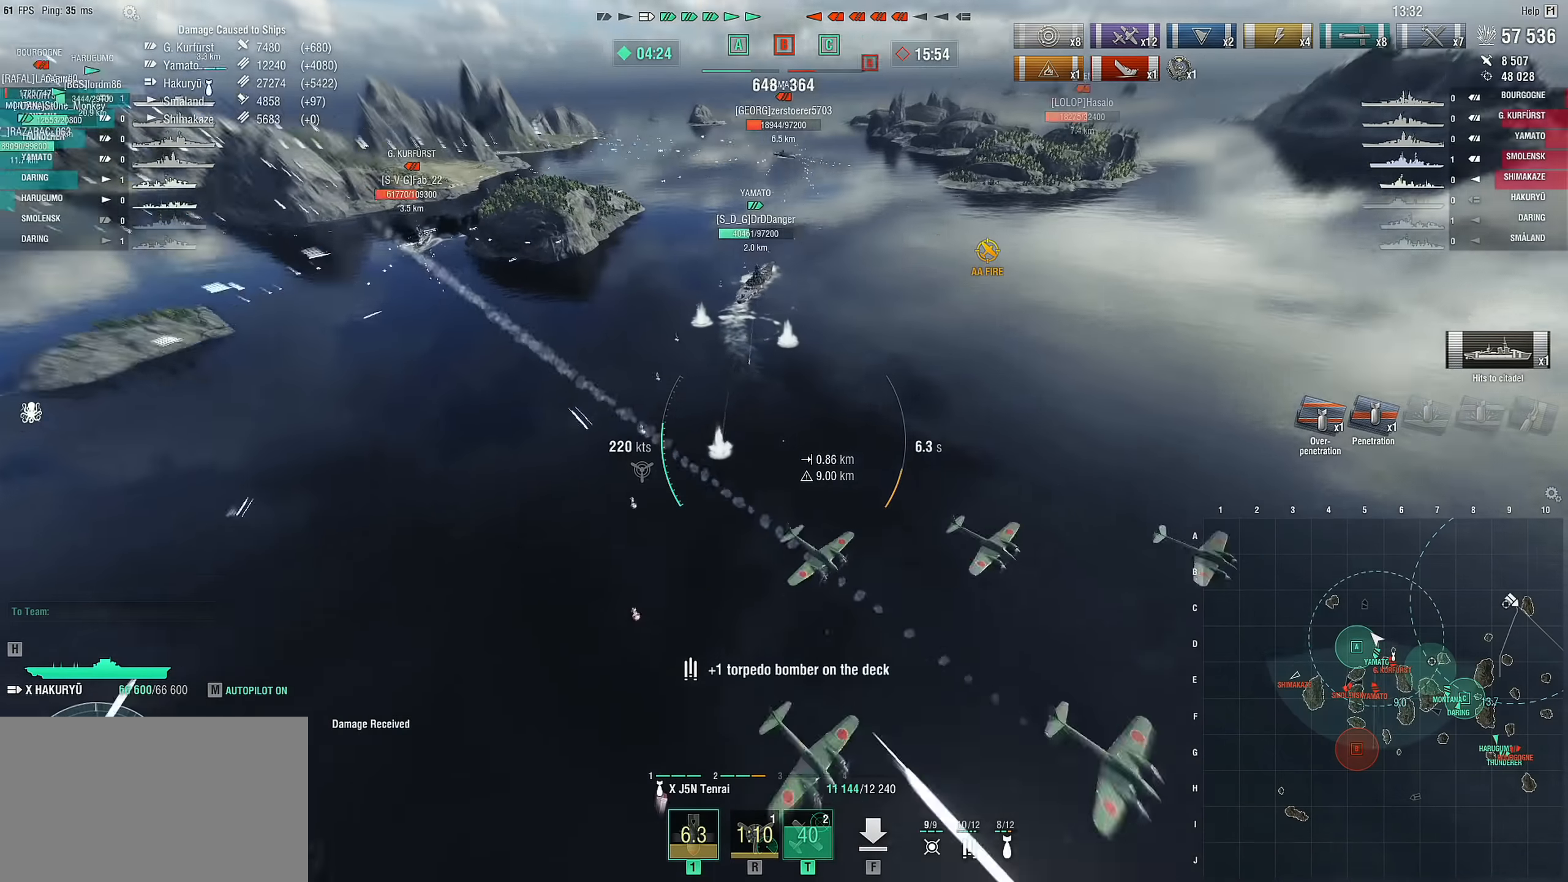
{"keys": ["d", "s"], "mouse": [], "mouse_move": "still", "events": []}
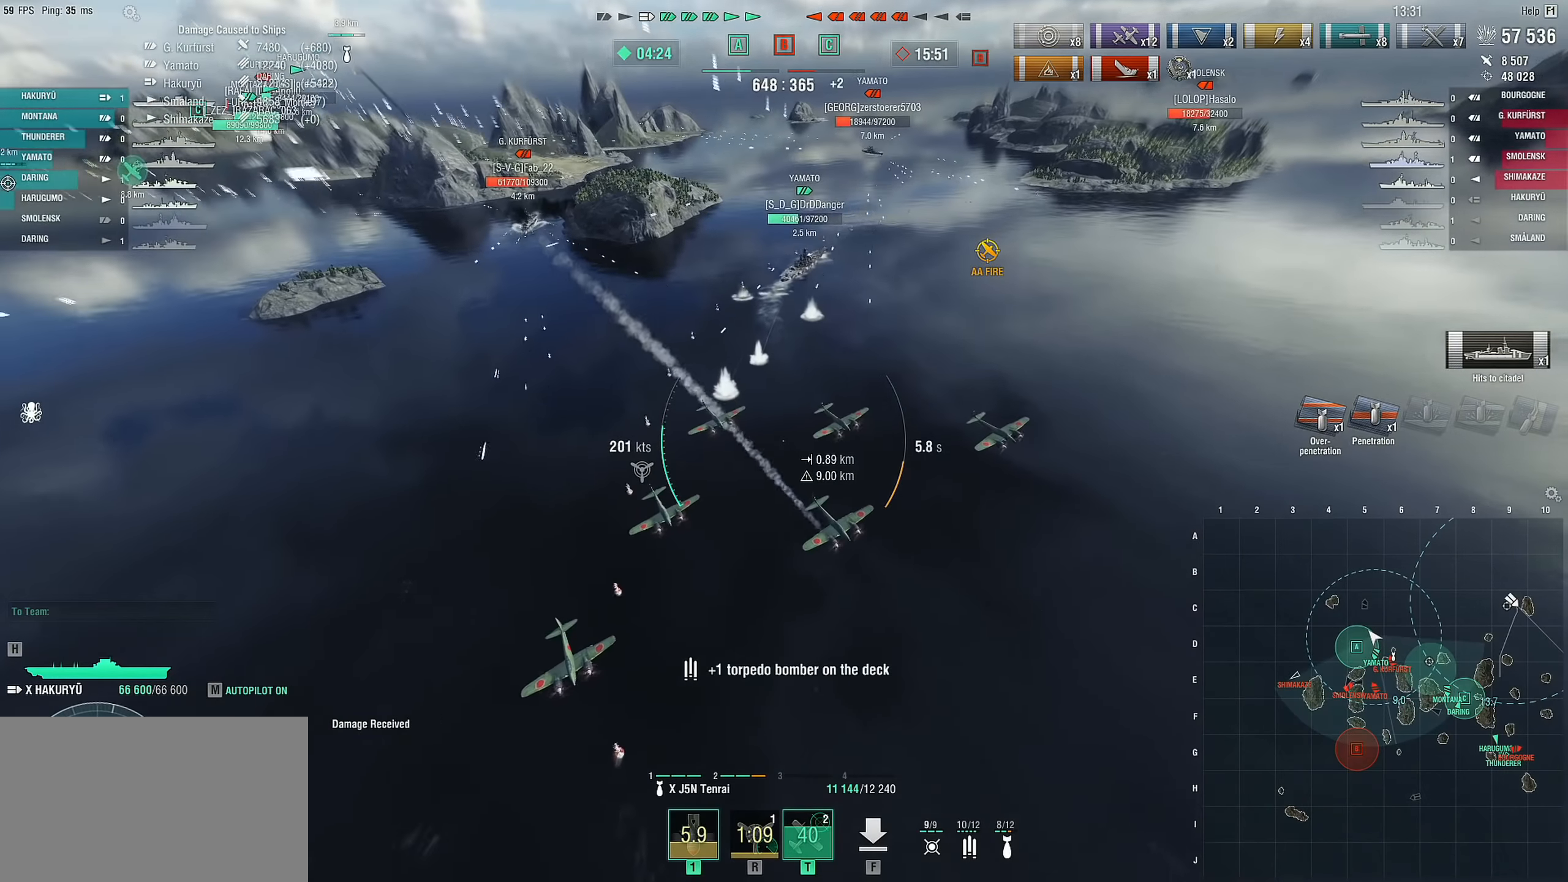
{"keys": ["d", "s"], "mouse": [], "mouse_move": "still", "events": []}
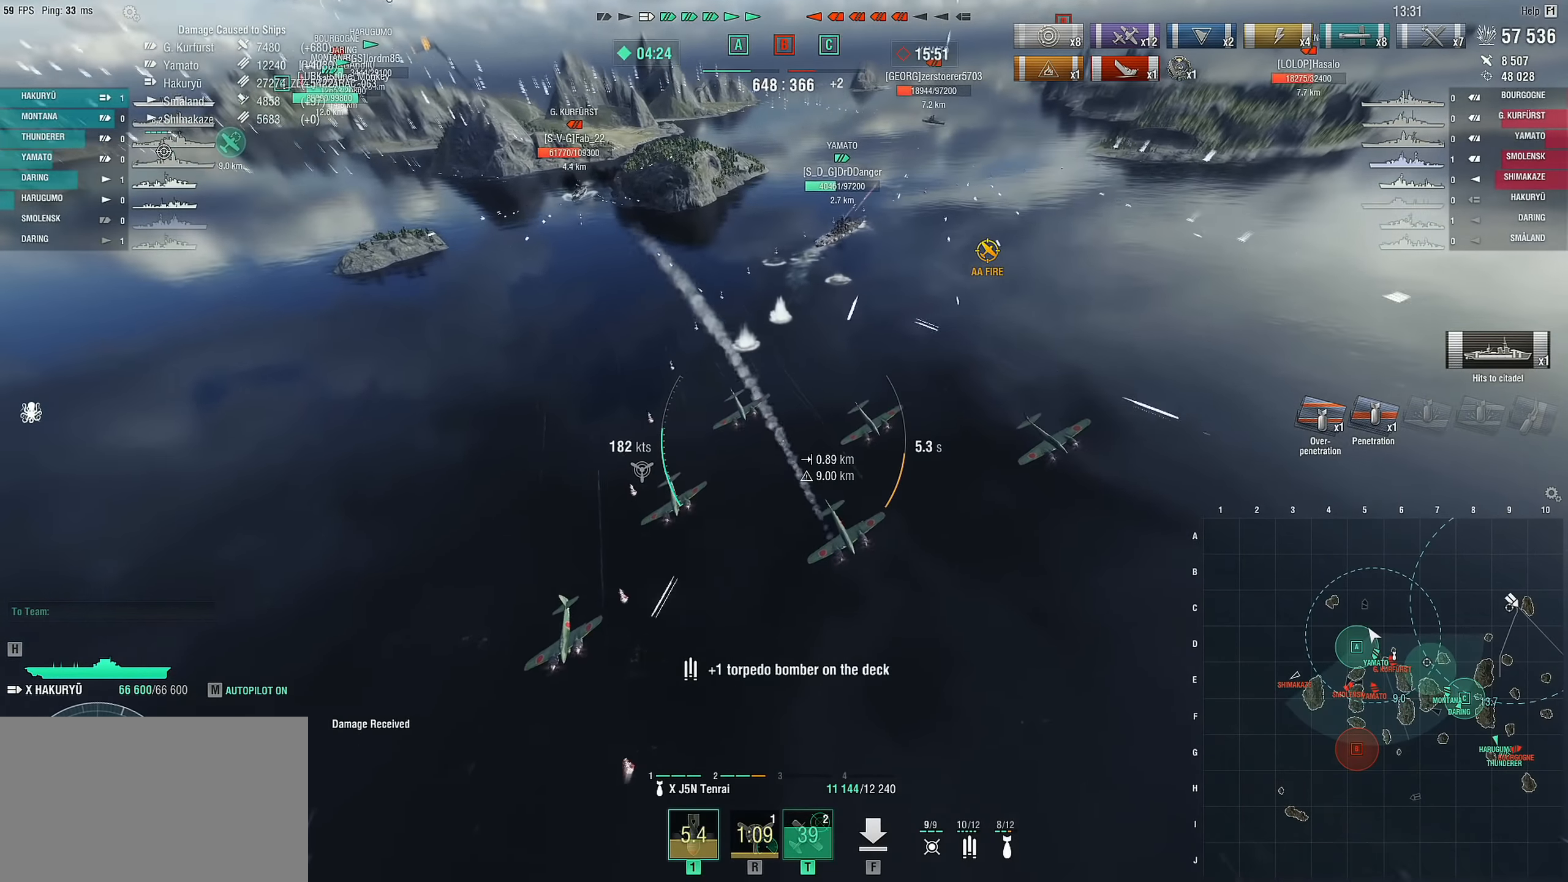
{"keys": ["d", "s"], "mouse": [], "mouse_move": "still", "events": []}
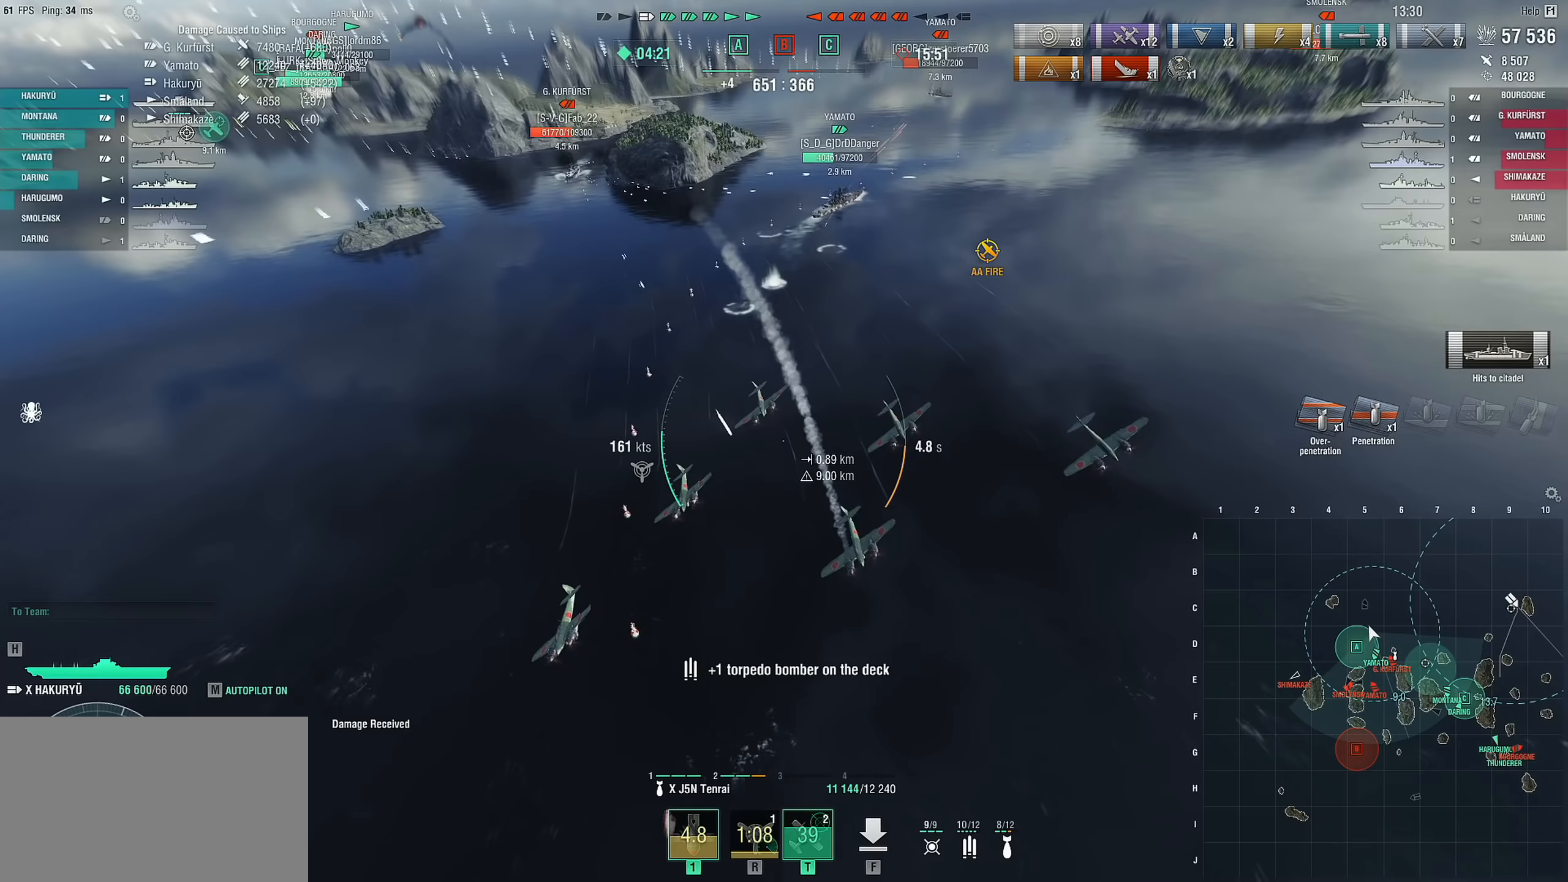
{"keys": ["d", "s"], "mouse": [], "mouse_move": "still", "events": []}
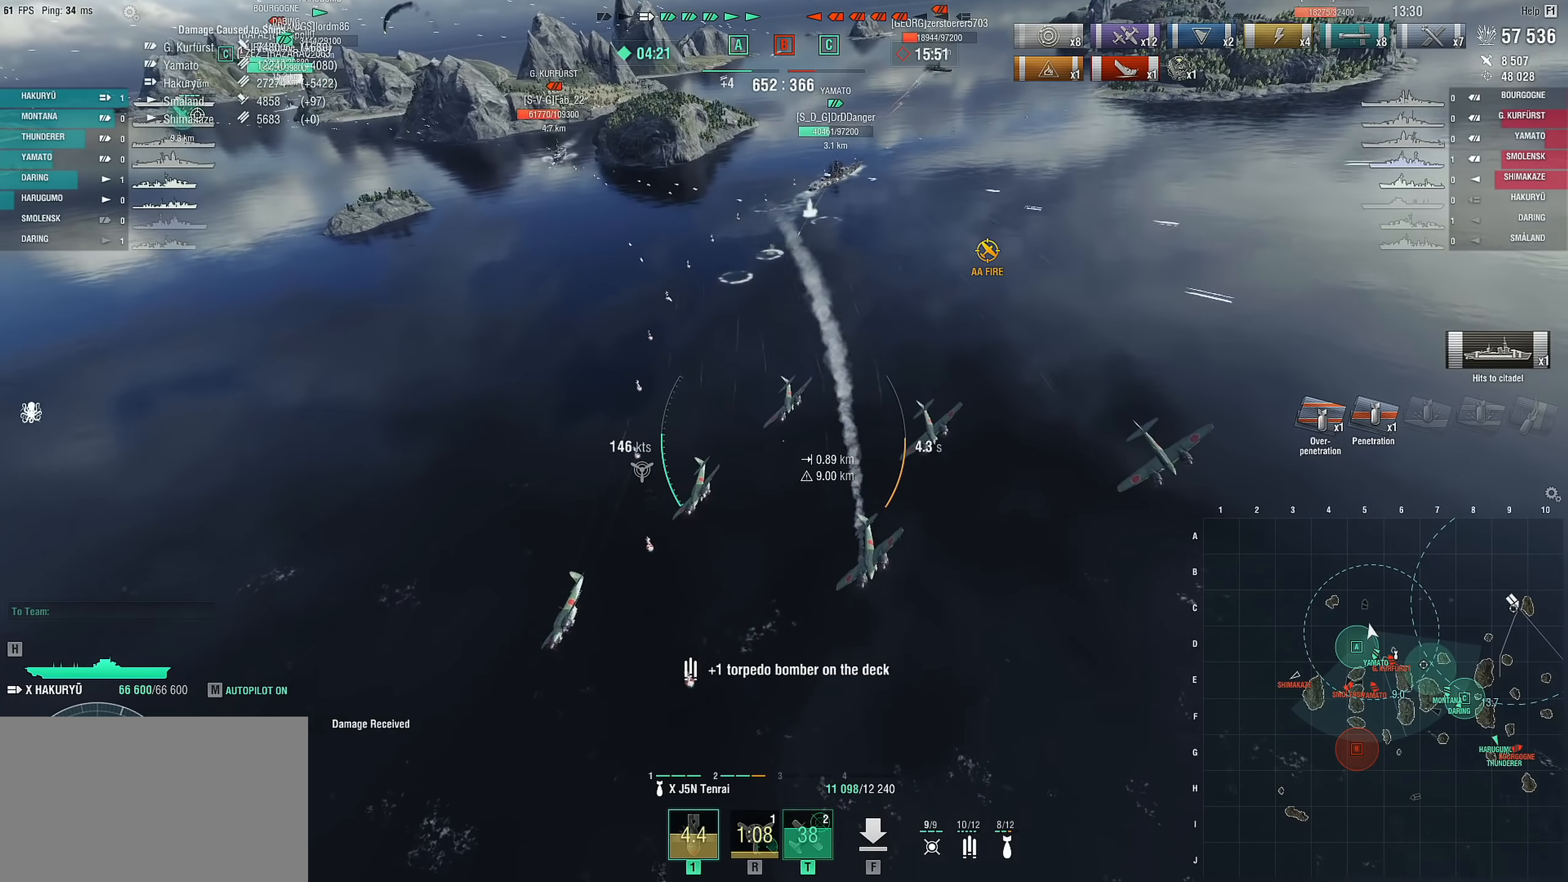
{"keys": ["d", "s"], "mouse": [], "mouse_move": "still", "events": []}
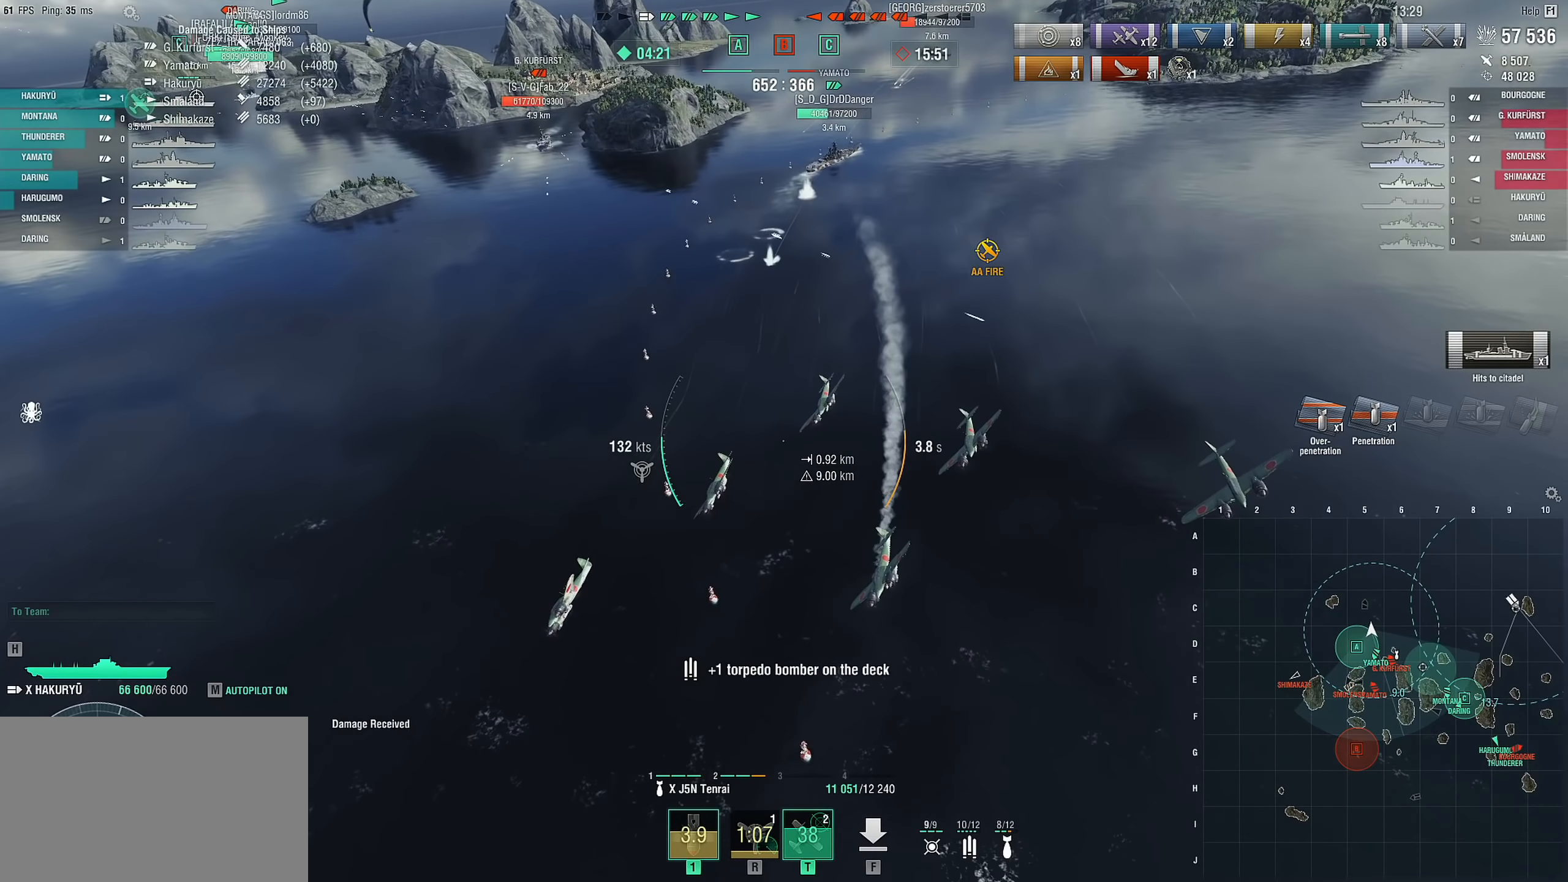
{"keys": ["d", "s"], "mouse": [], "mouse_move": "still", "events": []}
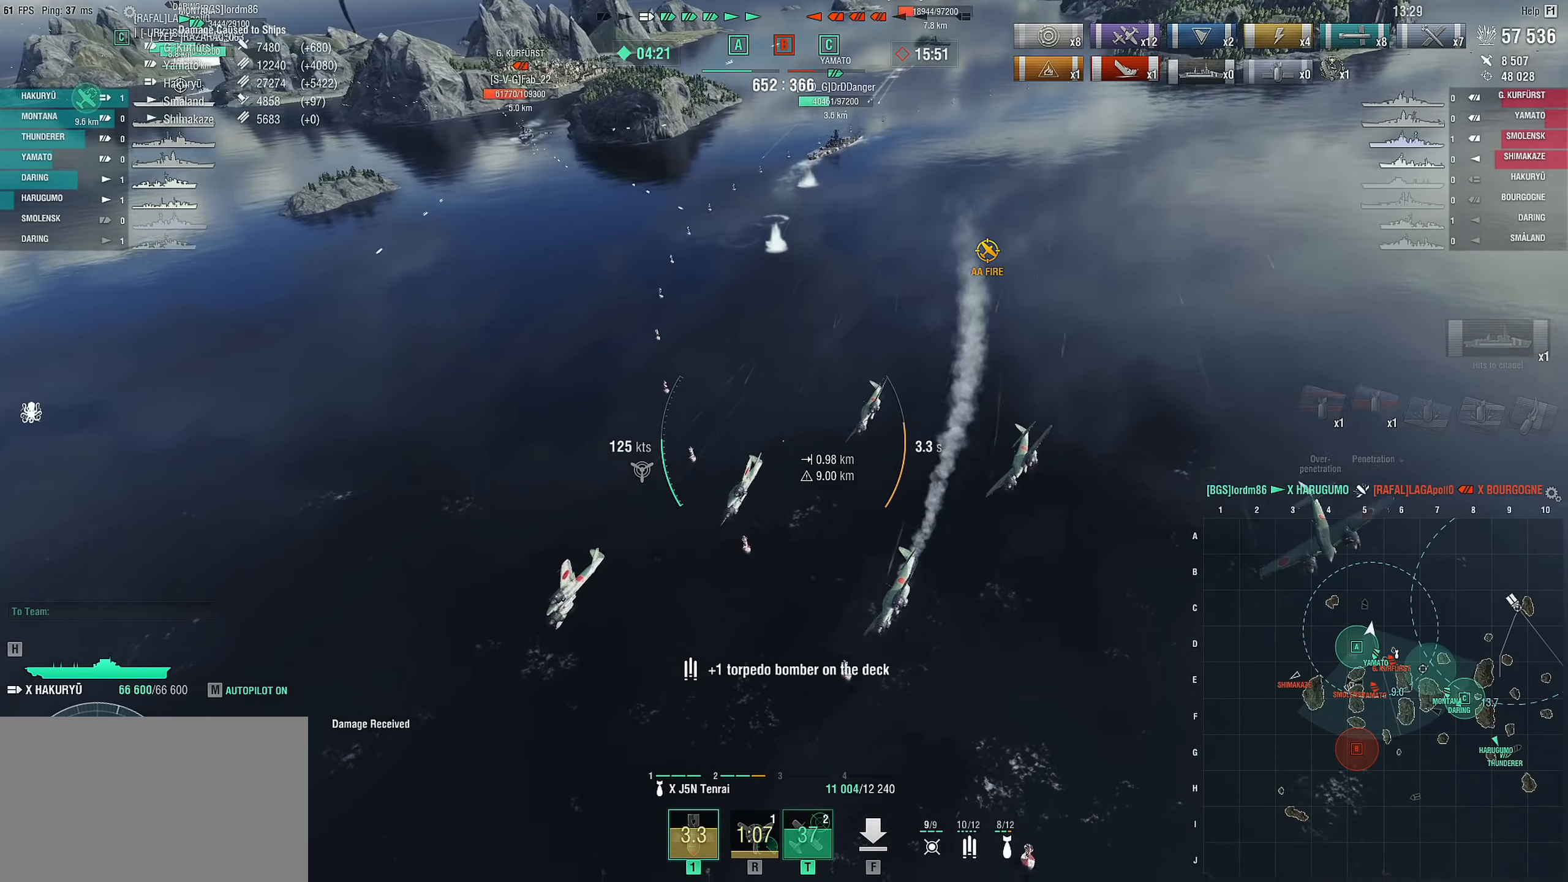
{"keys": ["d", "s"], "mouse": [], "mouse_move": "still", "events": []}
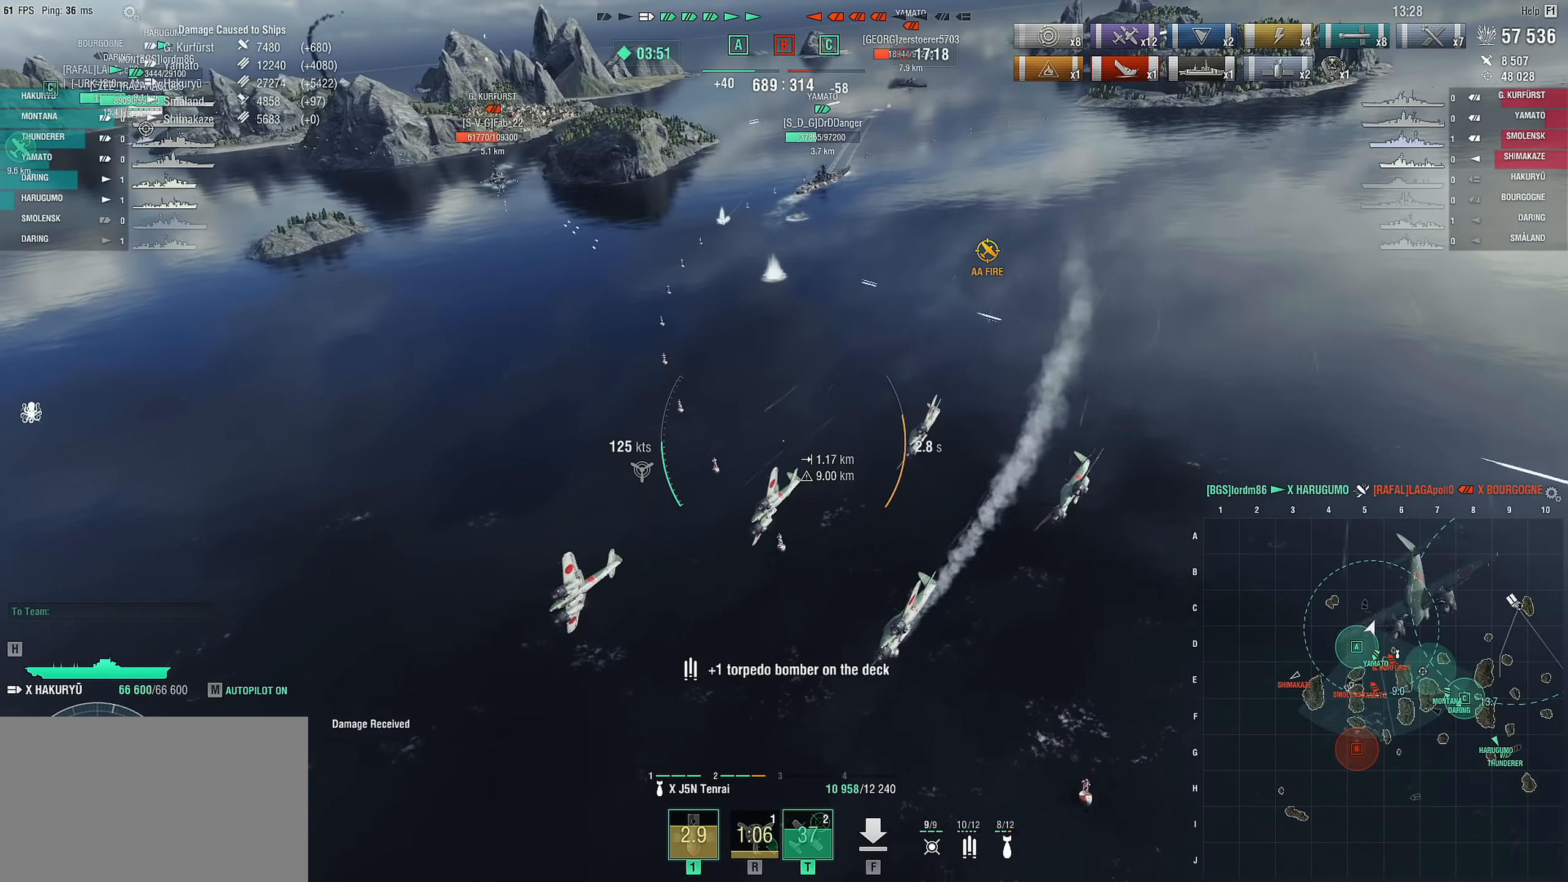
{"keys": ["d", "s"], "mouse": [], "mouse_move": "still", "events": []}
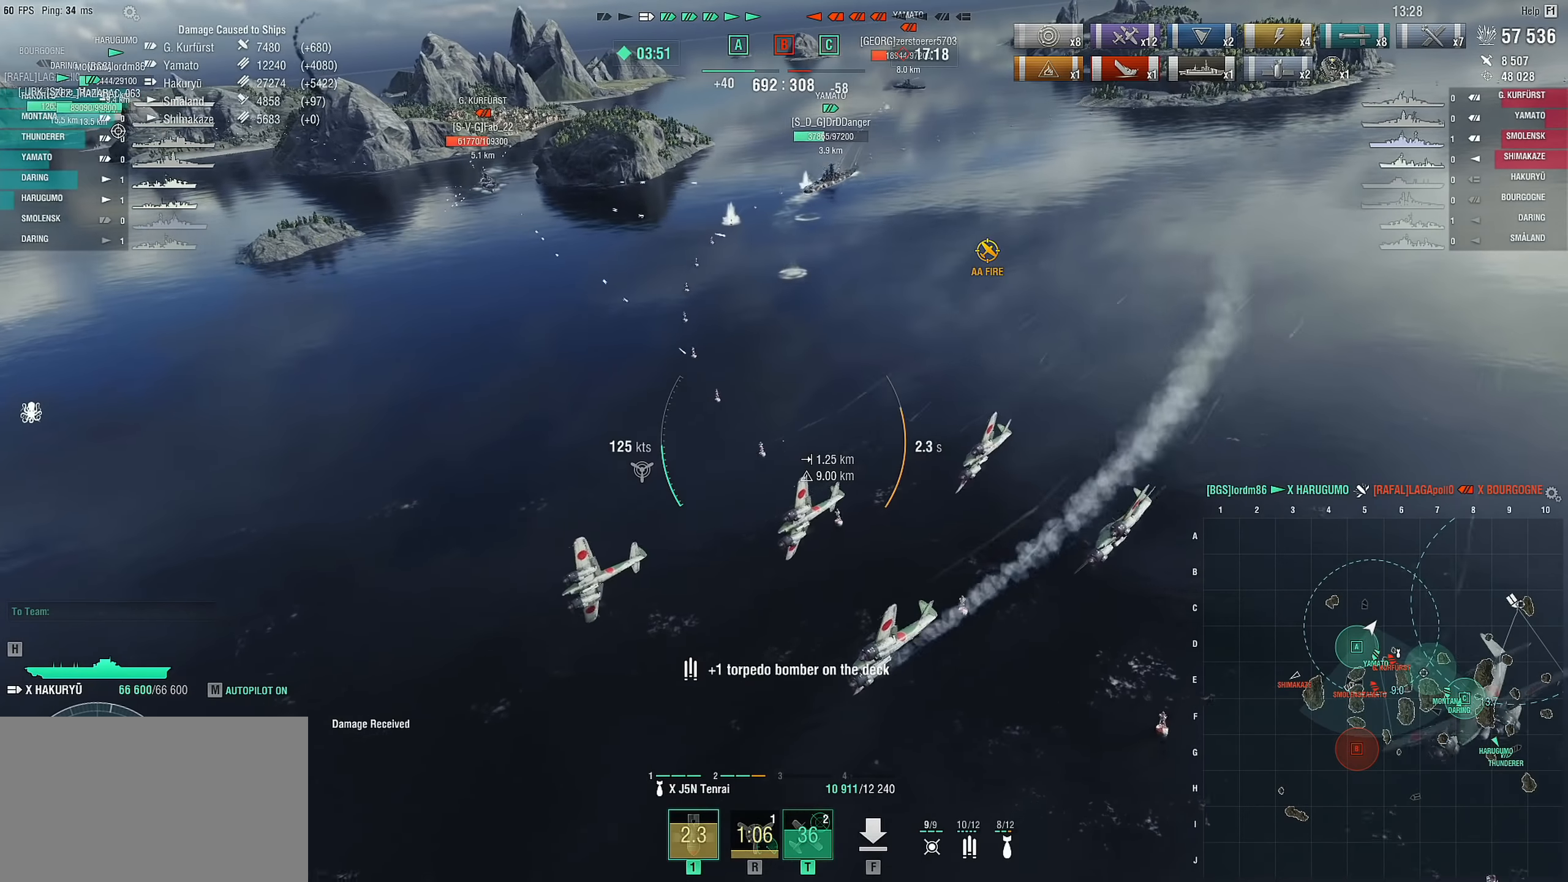
{"keys": ["d", "s"], "mouse": [], "mouse_move": "still", "events": []}
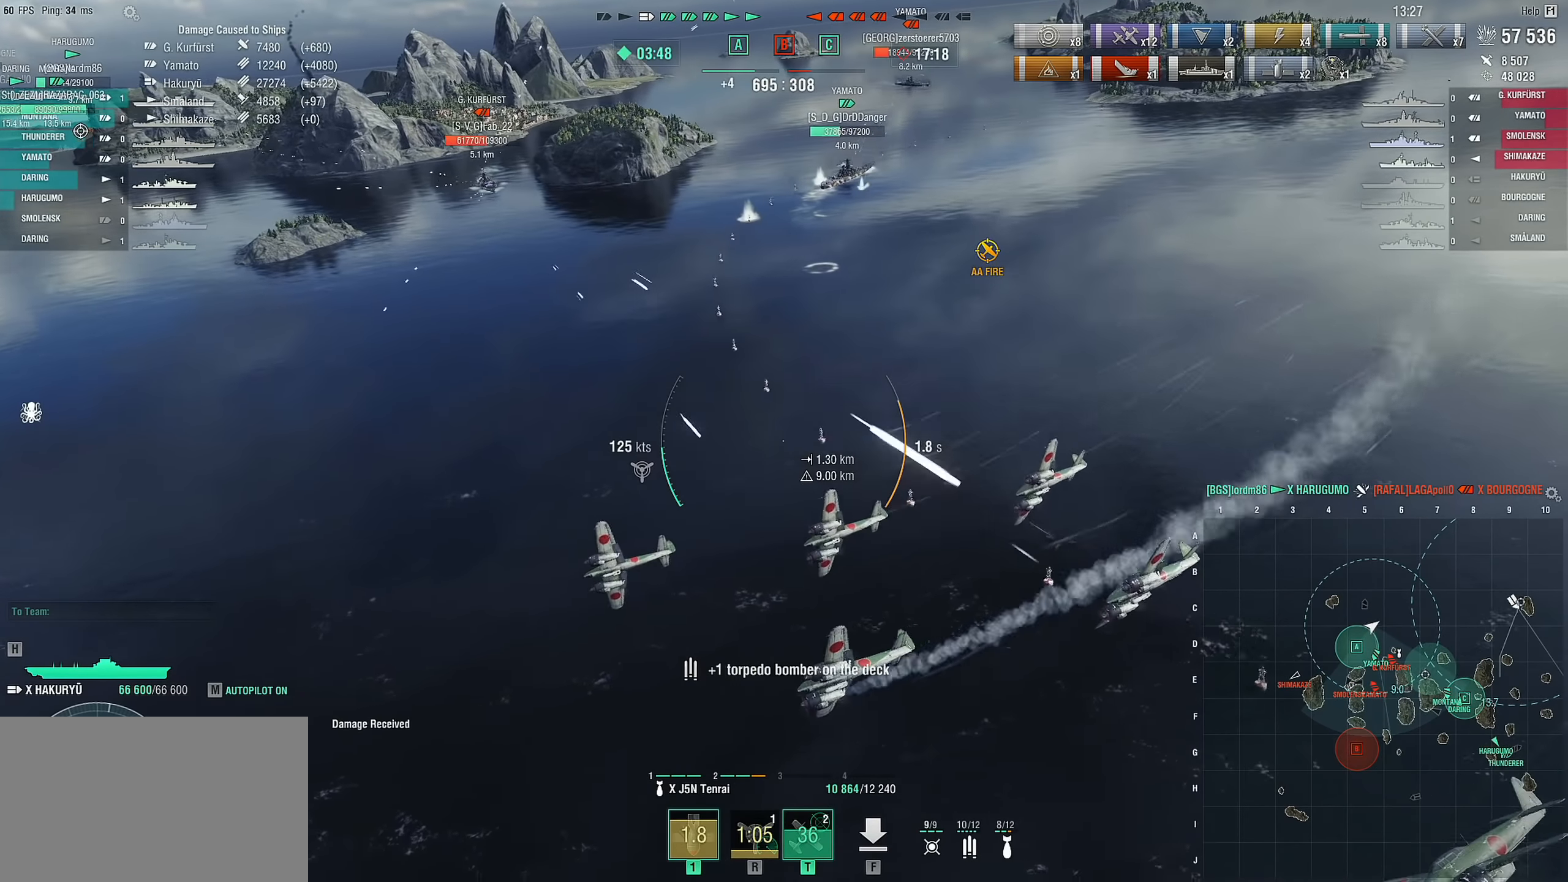
{"keys": ["d", "s"], "mouse": [], "mouse_move": "still", "events": []}
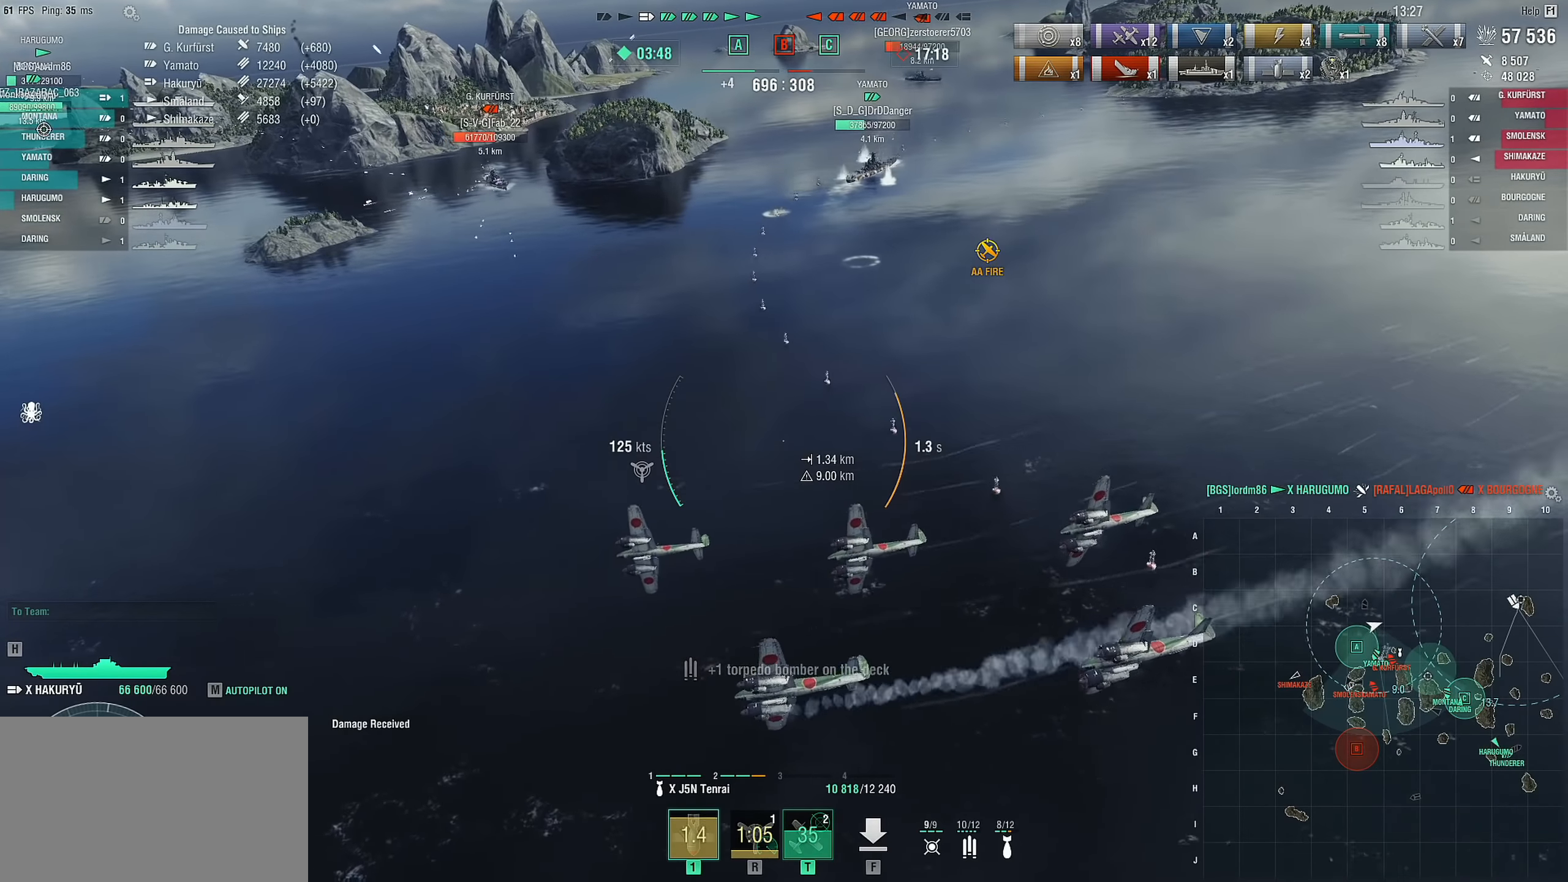
{"keys": ["d", "s"], "mouse": [], "mouse_move": "still", "events": []}
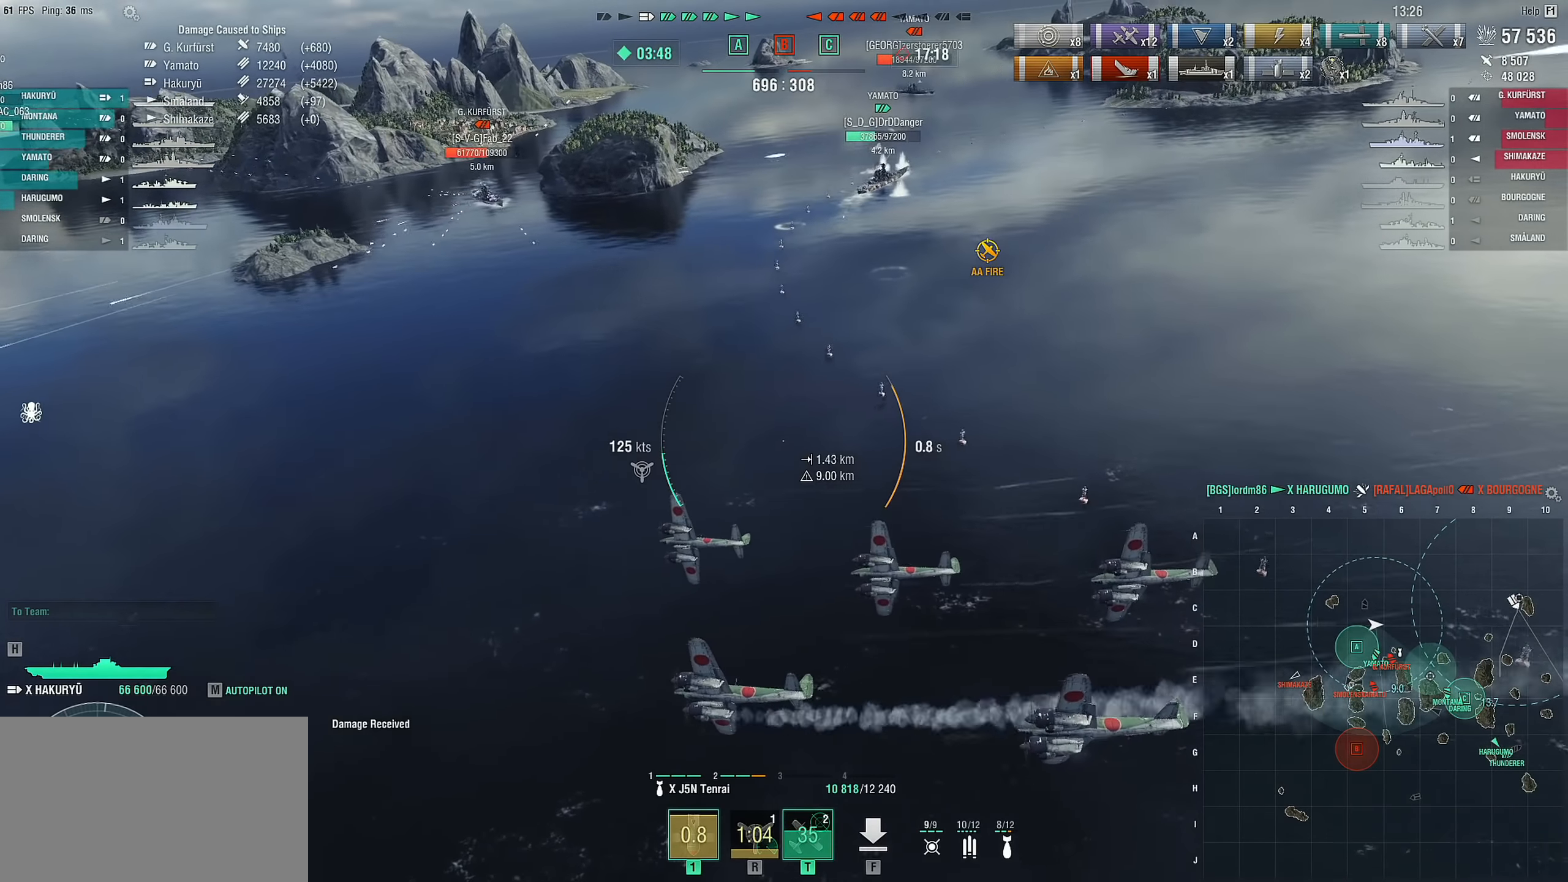
{"keys": ["d"], "mouse": [], "mouse_move": "still", "events": [[483, "s", "up"]]}